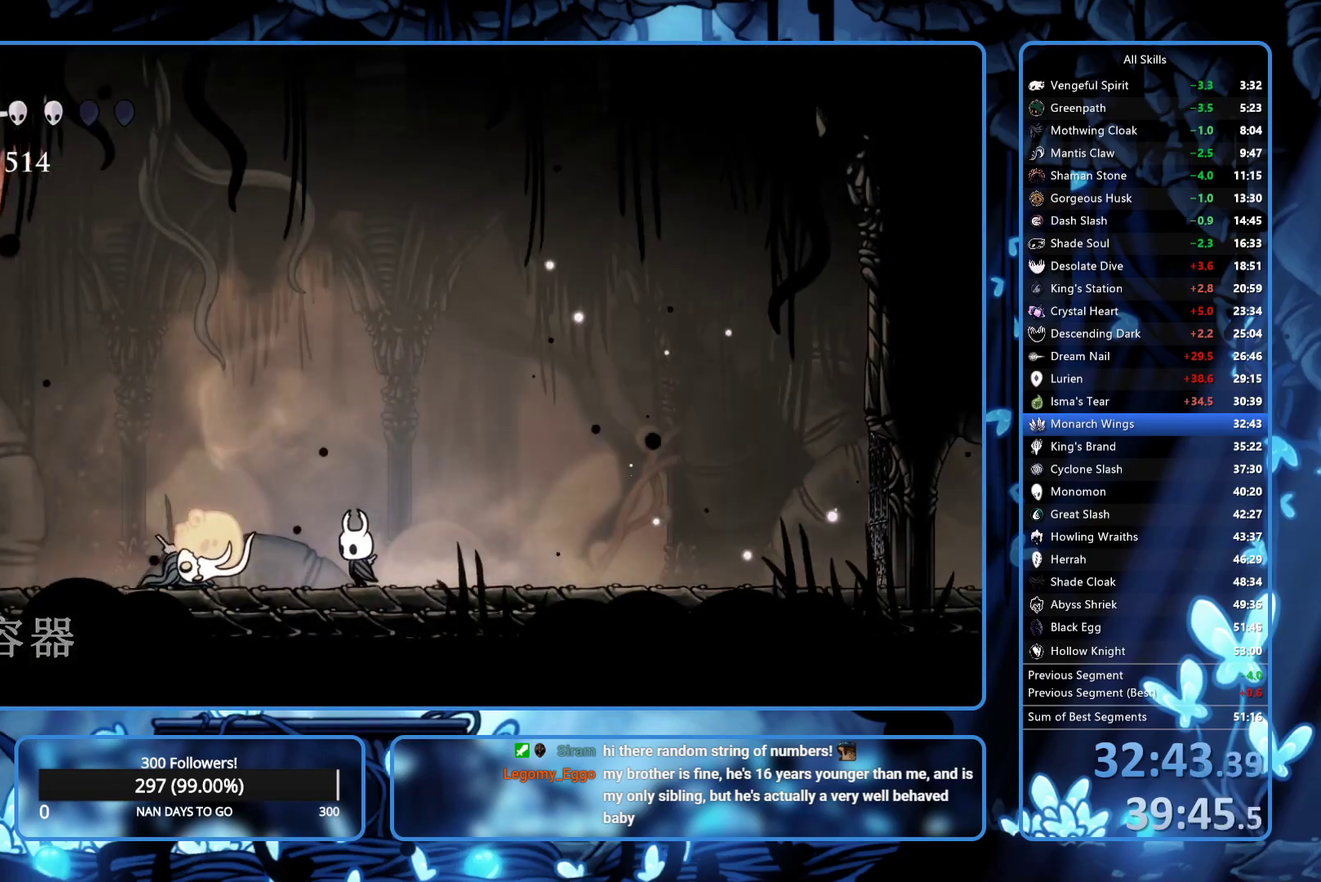
Gameplay with a controller (Xbox layout); each line is a JSON object with the inputs held at the frame after it. "events" lists button and stick changes between this image and that frame as [ms after this image, input, new state], when the widget could be followed in between. Not read: L3 R3.
{"buttons": ["DPAD_LEFT"], "left_stick": "center", "right_stick": "center", "events": [[50, "X", "down"], [150, "X", "up"]]}
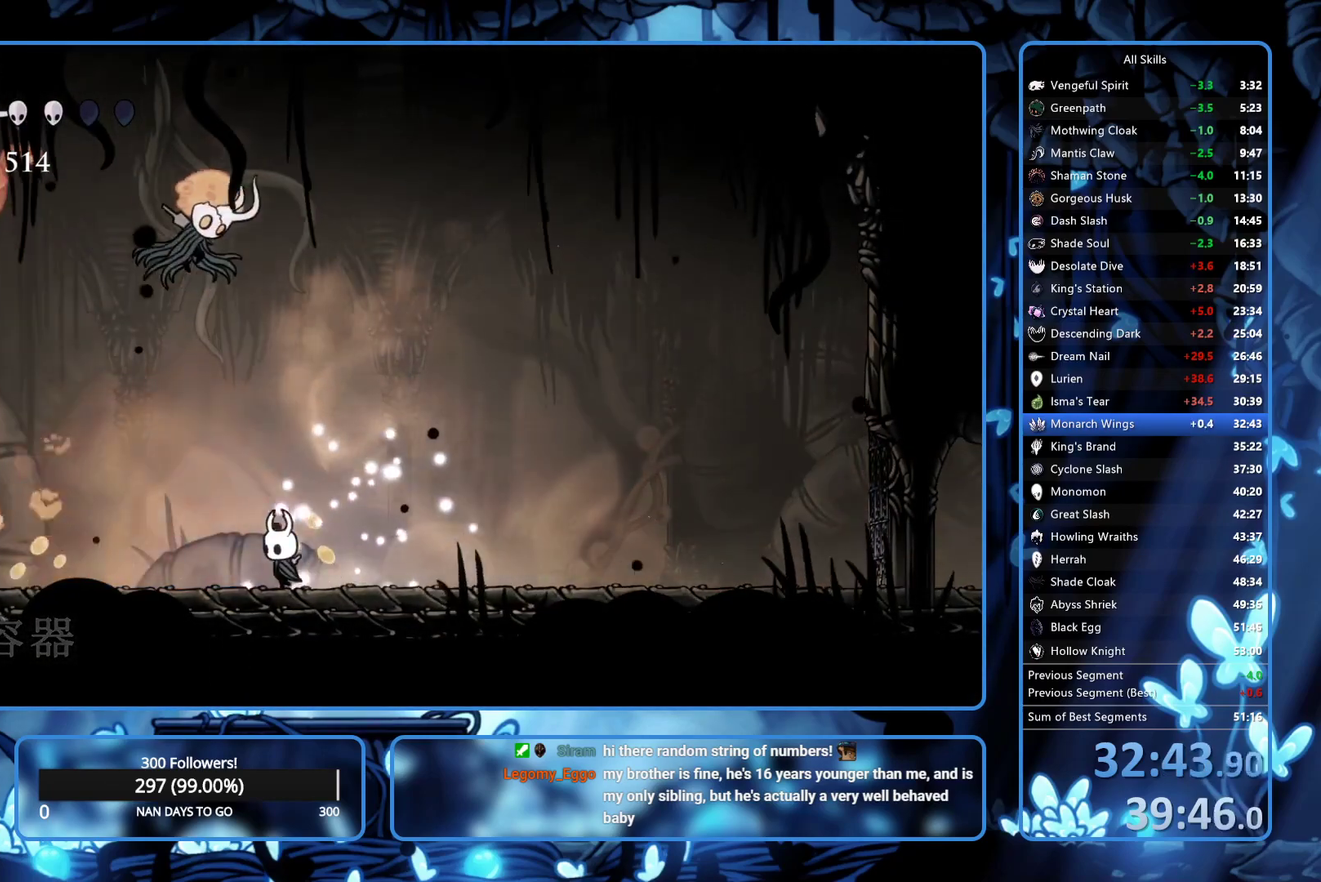
{"buttons": [], "left_stick": "center", "right_stick": "center", "events": [[267, "DPAD_LEFT", "up"], [300, "DPAD_RIGHT", "down"], [333, "X", "down"], [467, "X", "up"], [500, "DPAD_RIGHT", "up"]]}
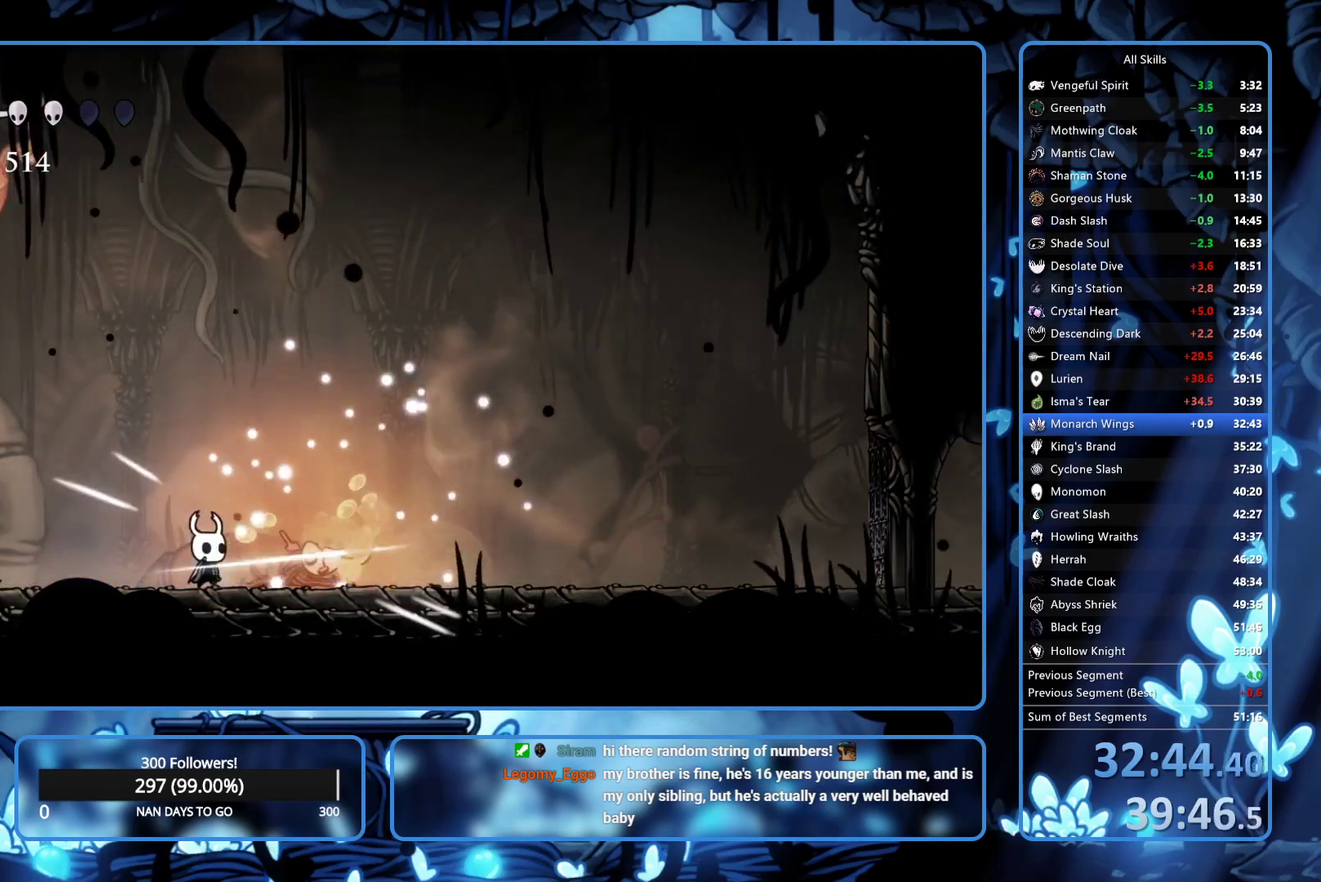
{"buttons": [], "left_stick": "center", "right_stick": "center", "events": [[200, "DPAD_RIGHT", "down"], [217, "X", "down"], [283, "DPAD_RIGHT", "up"], [333, "X", "up"]]}
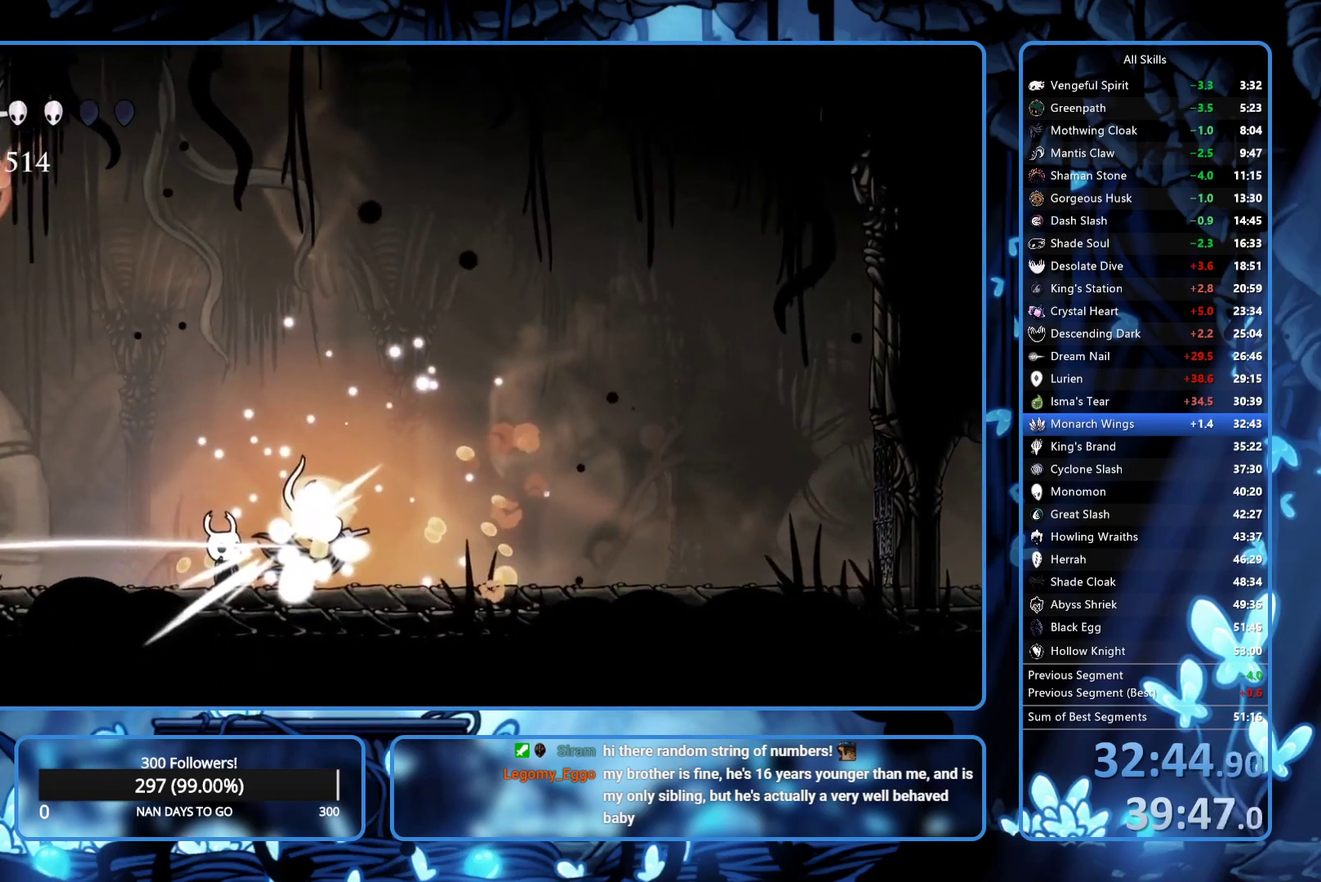
{"buttons": [], "left_stick": "center", "right_stick": "center", "events": [[283, "DPAD_RIGHT", "down"], [383, "DPAD_RIGHT", "up"]]}
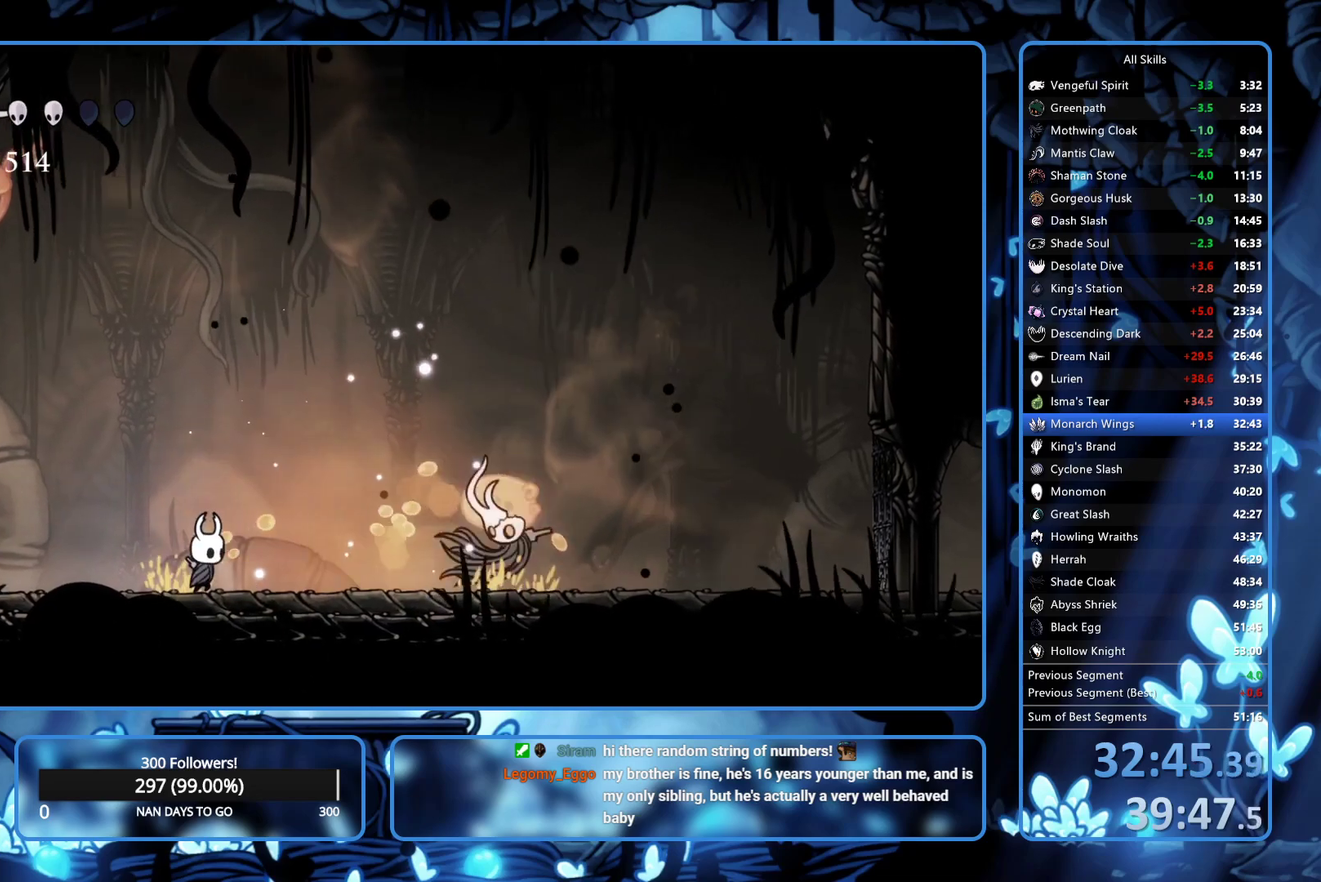
{"buttons": ["DPAD_RIGHT"], "left_stick": "center", "right_stick": "center", "events": [[67, "DPAD_RIGHT", "down"], [150, "A", "down"], [350, "R2", "down"], [417, "A", "up"], [500, "R2", "up"]]}
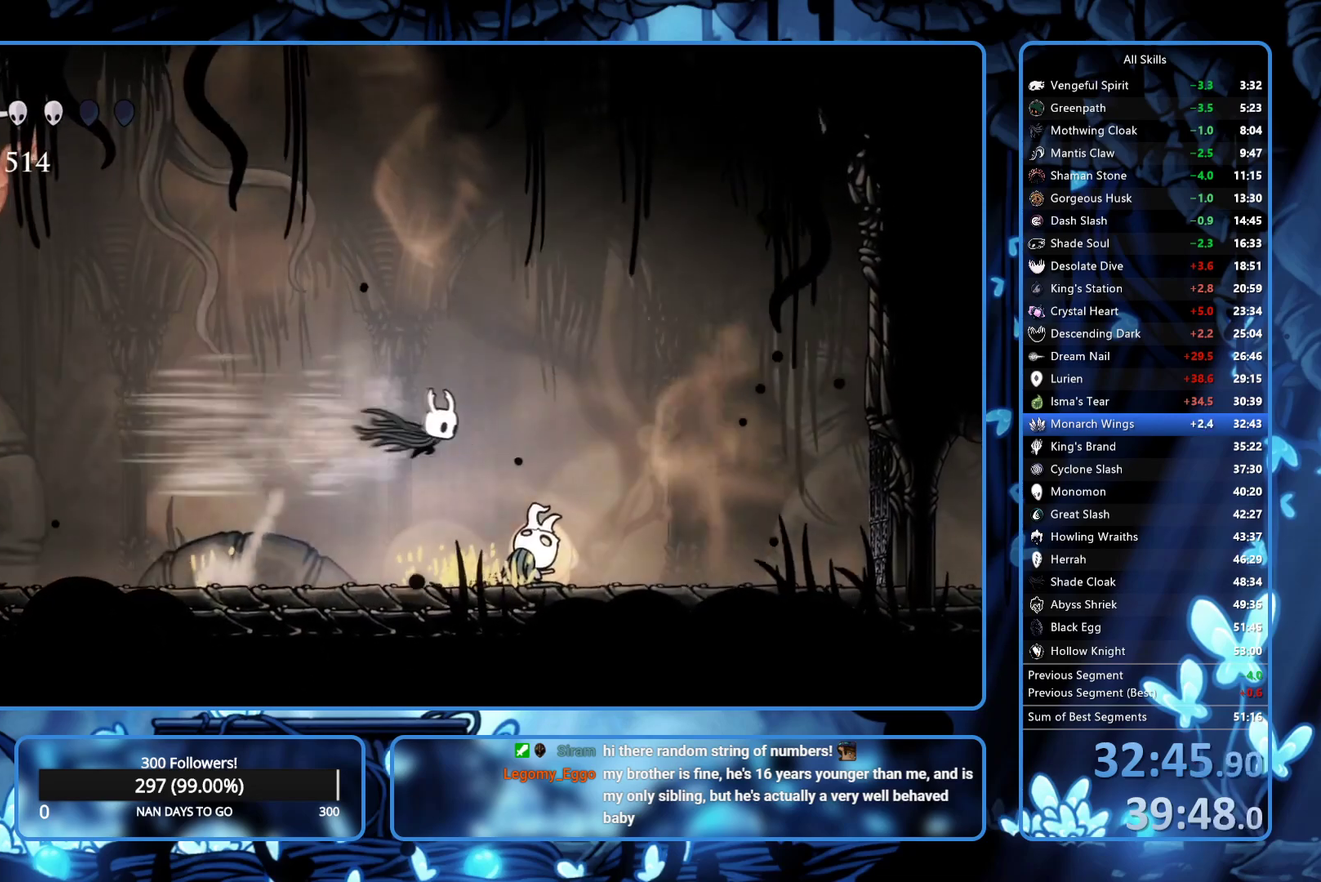
{"buttons": ["DPAD_DOWN"], "left_stick": "center", "right_stick": "center", "events": [[17, "DPAD_DOWN", "down"], [100, "DPAD_RIGHT", "up"], [167, "X", "down"], [283, "X", "up"], [317, "R1", "down"], [367, "R1", "up"], [417, "R1", "down"], [500, "R1", "up"]]}
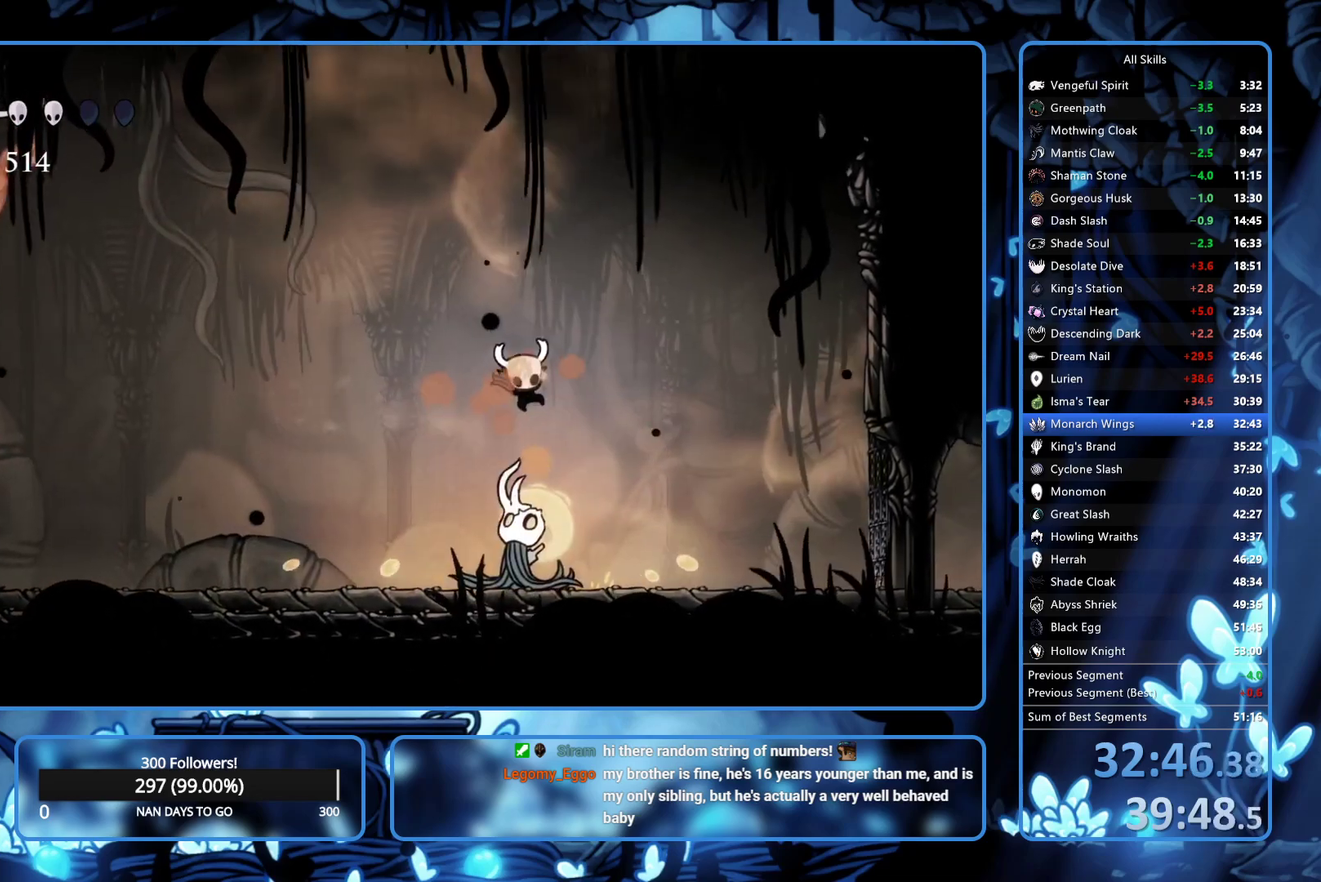
{"buttons": ["R1", "DPAD_DOWN"], "left_stick": "center", "right_stick": "center", "events": [[33, "R1", "down"], [83, "R1", "up"], [117, "R1", "down"], [183, "R1", "up"], [250, "R1", "down"], [333, "R1", "up"], [350, "R1", "down"], [417, "R1", "up"], [483, "R1", "down"]]}
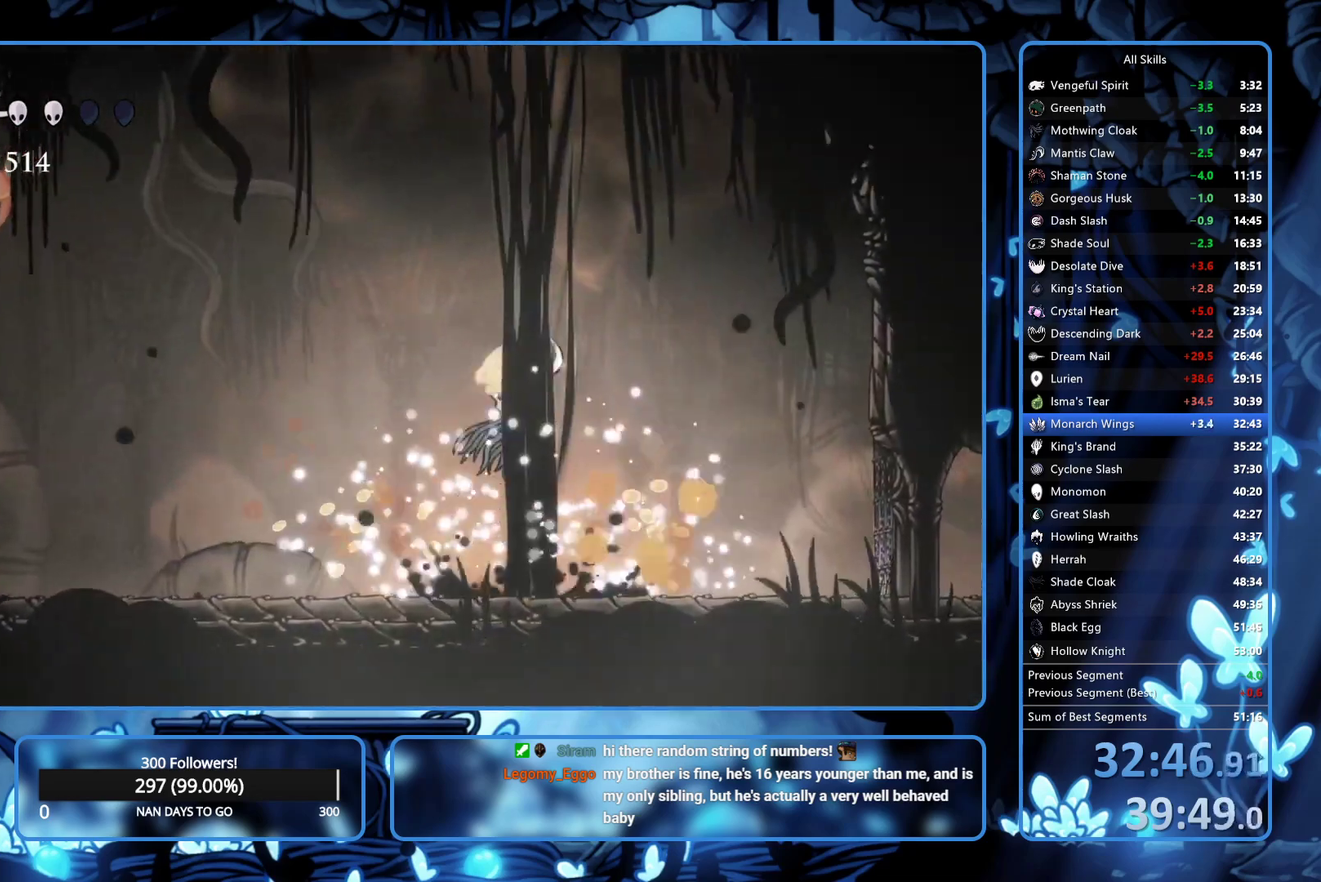
{"buttons": [], "left_stick": "center", "right_stick": "center", "events": [[167, "R1", "up"], [300, "DPAD_DOWN", "up"]]}
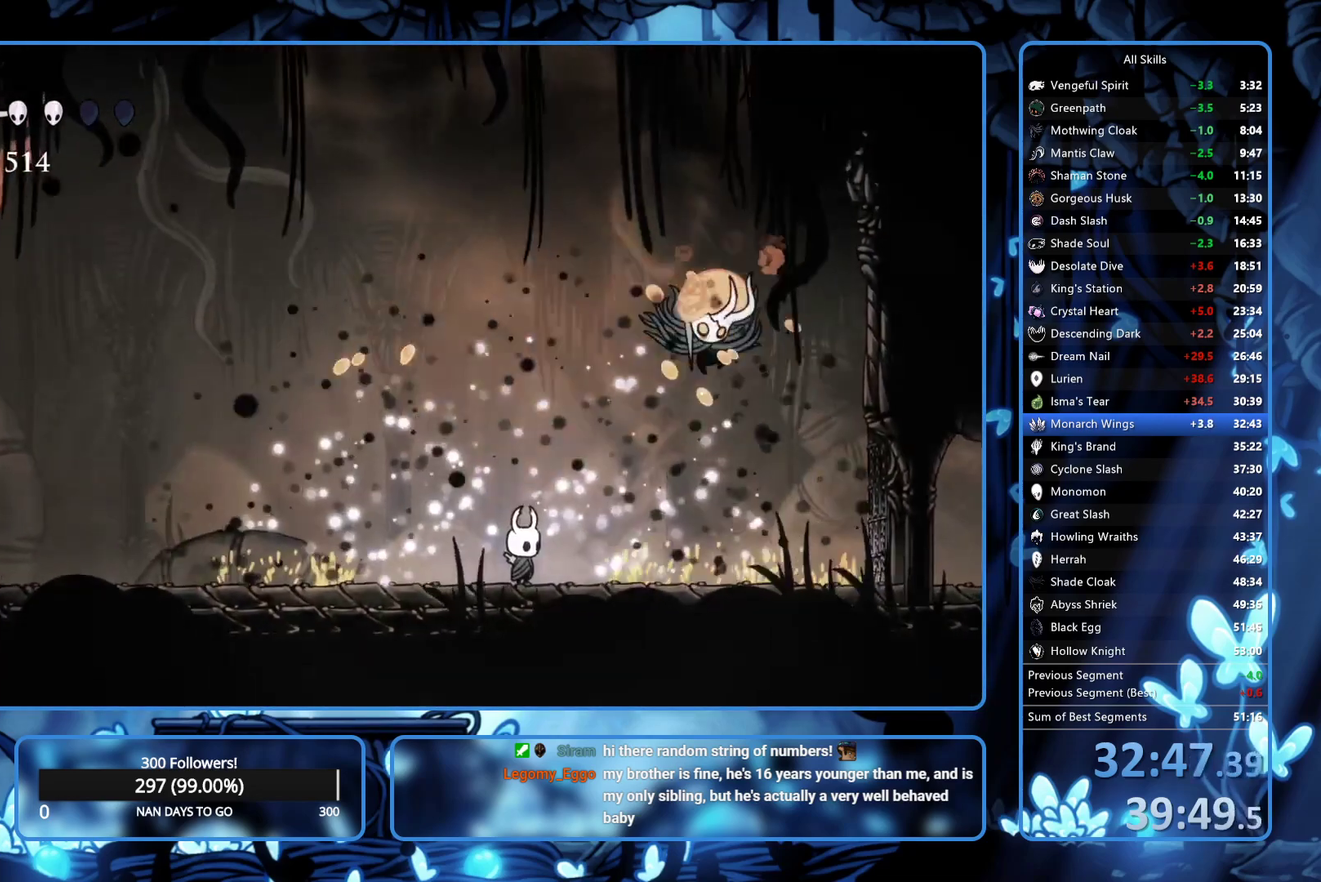
{"buttons": ["DPAD_RIGHT"], "left_stick": "center", "right_stick": "center", "events": [[33, "DPAD_RIGHT", "down"], [217, "X", "down"], [350, "X", "up"]]}
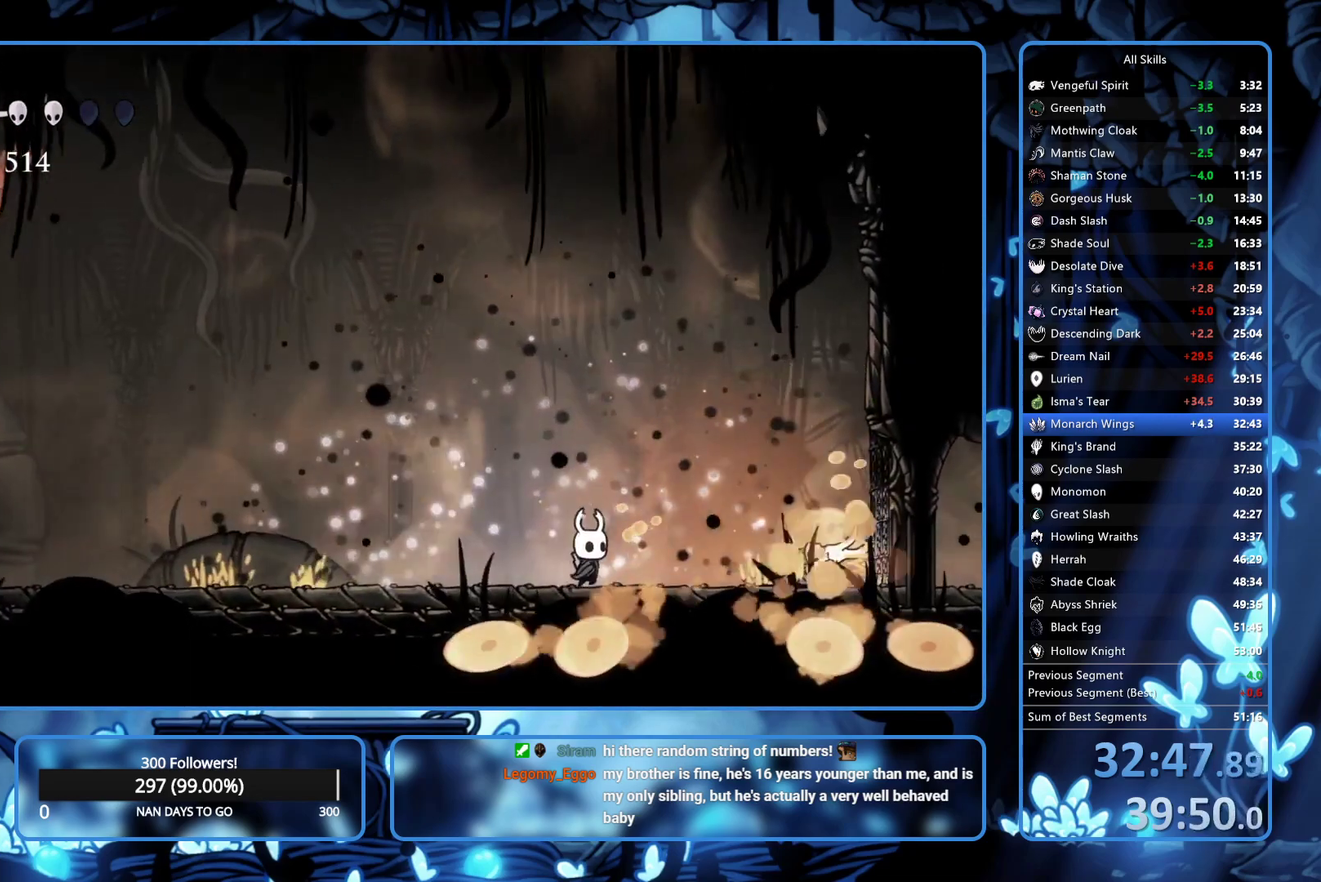
{"buttons": ["DPAD_RIGHT"], "left_stick": "center", "right_stick": "center", "events": [[183, "X", "down"], [333, "X", "up"]]}
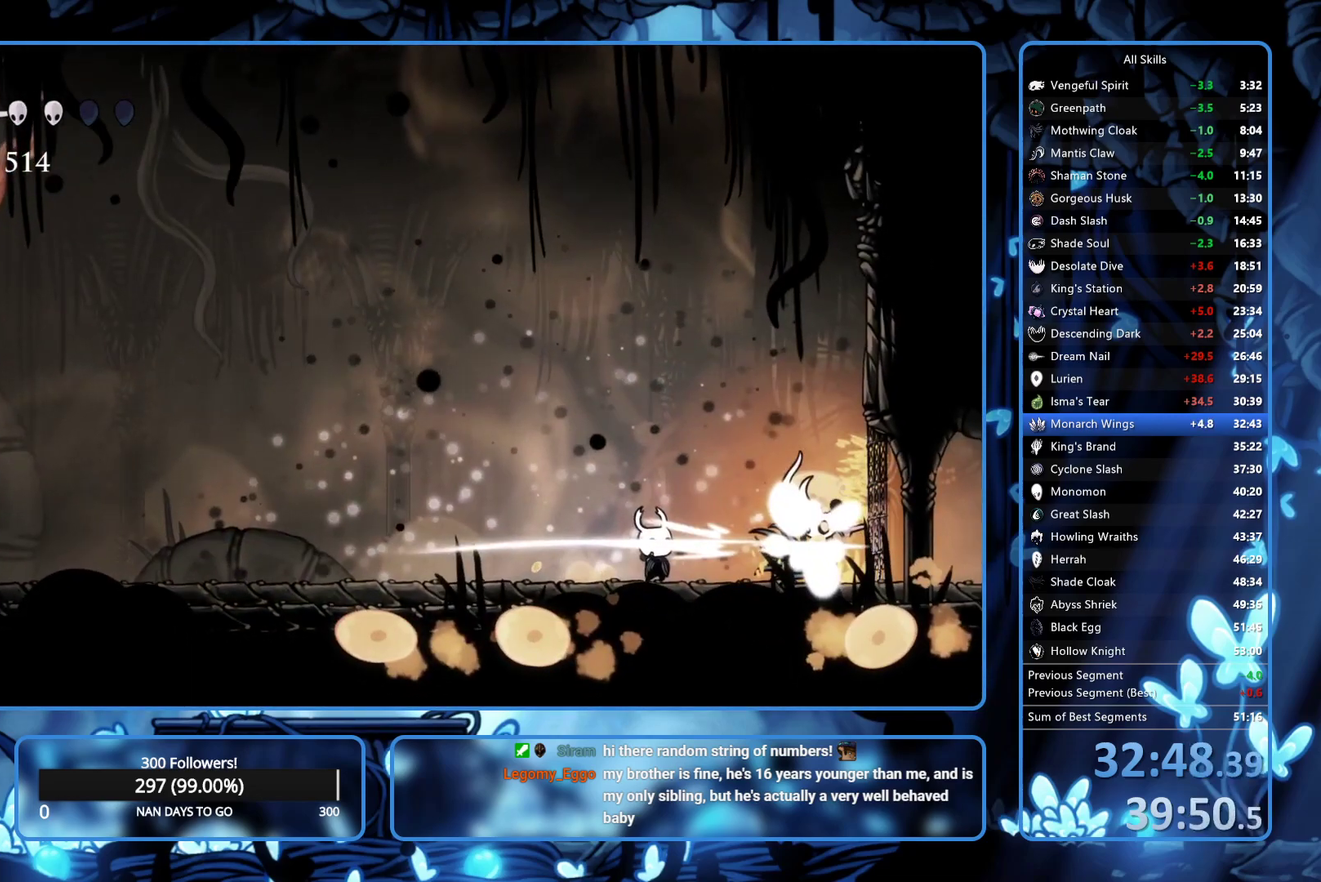
{"buttons": ["DPAD_RIGHT"], "left_stick": "center", "right_stick": "center", "events": [[100, "DPAD_RIGHT", "up"], [283, "DPAD_RIGHT", "down"]]}
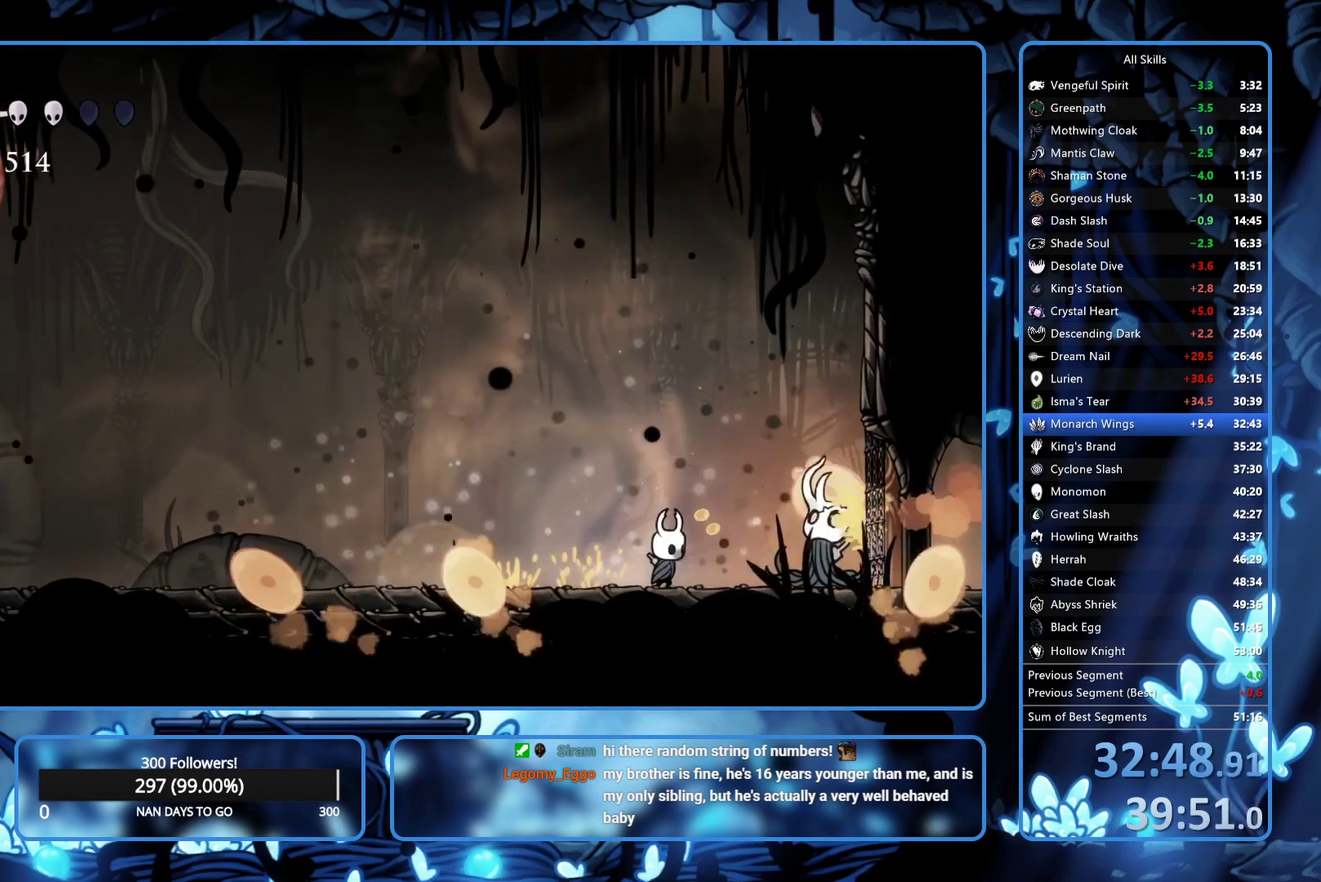
{"buttons": ["R1", "DPAD_DOWN"], "left_stick": "center", "right_stick": "center", "events": [[17, "A", "down"], [217, "DPAD_DOWN", "down"], [233, "A", "up"], [350, "X", "down"], [383, "DPAD_RIGHT", "up"], [467, "R1", "down"], [467, "X", "up"]]}
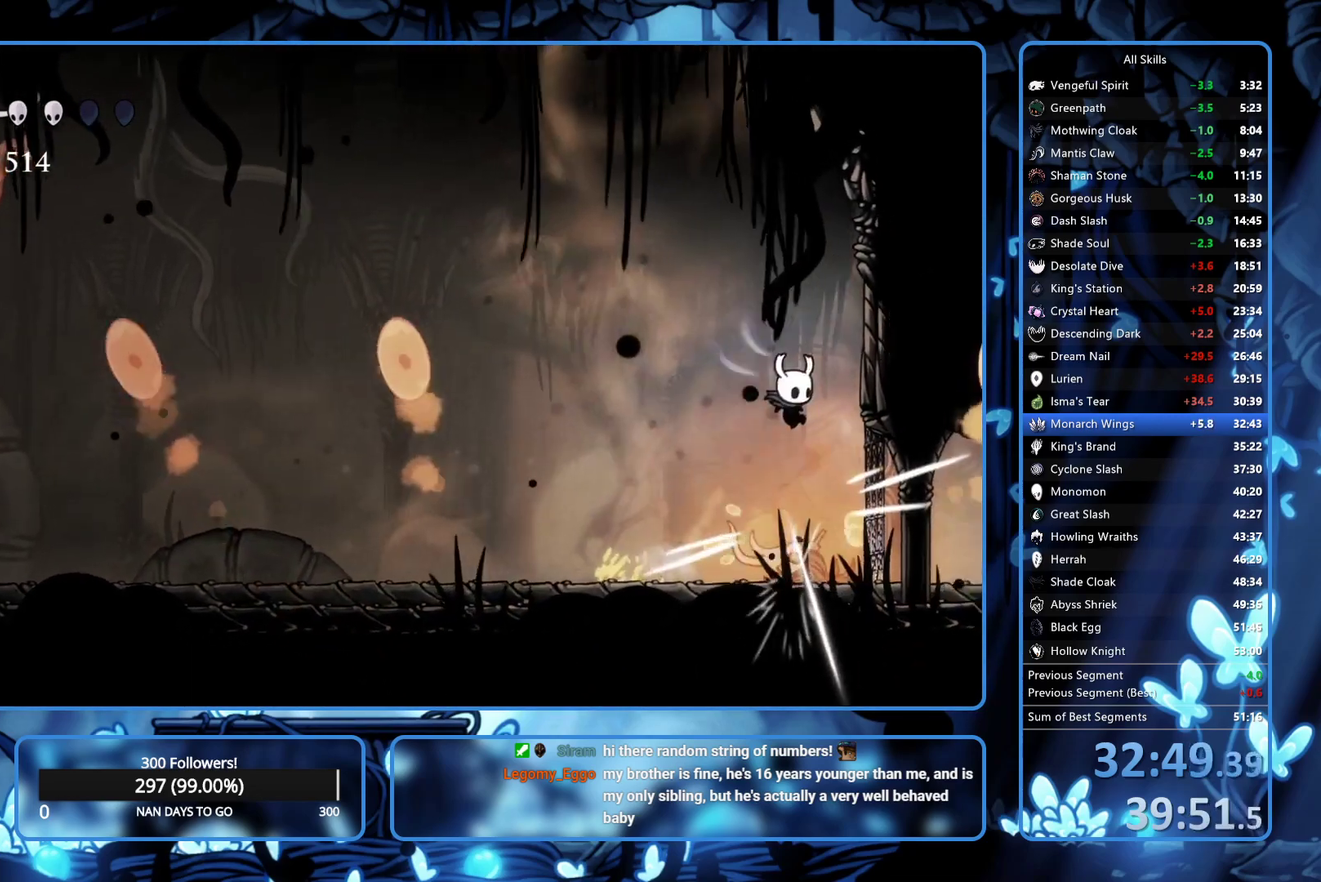
{"buttons": ["R1", "DPAD_DOWN"], "left_stick": "center", "right_stick": "center", "events": [[200, "R1", "up"], [350, "R1", "down"], [450, "R1", "up"], [500, "R1", "down"]]}
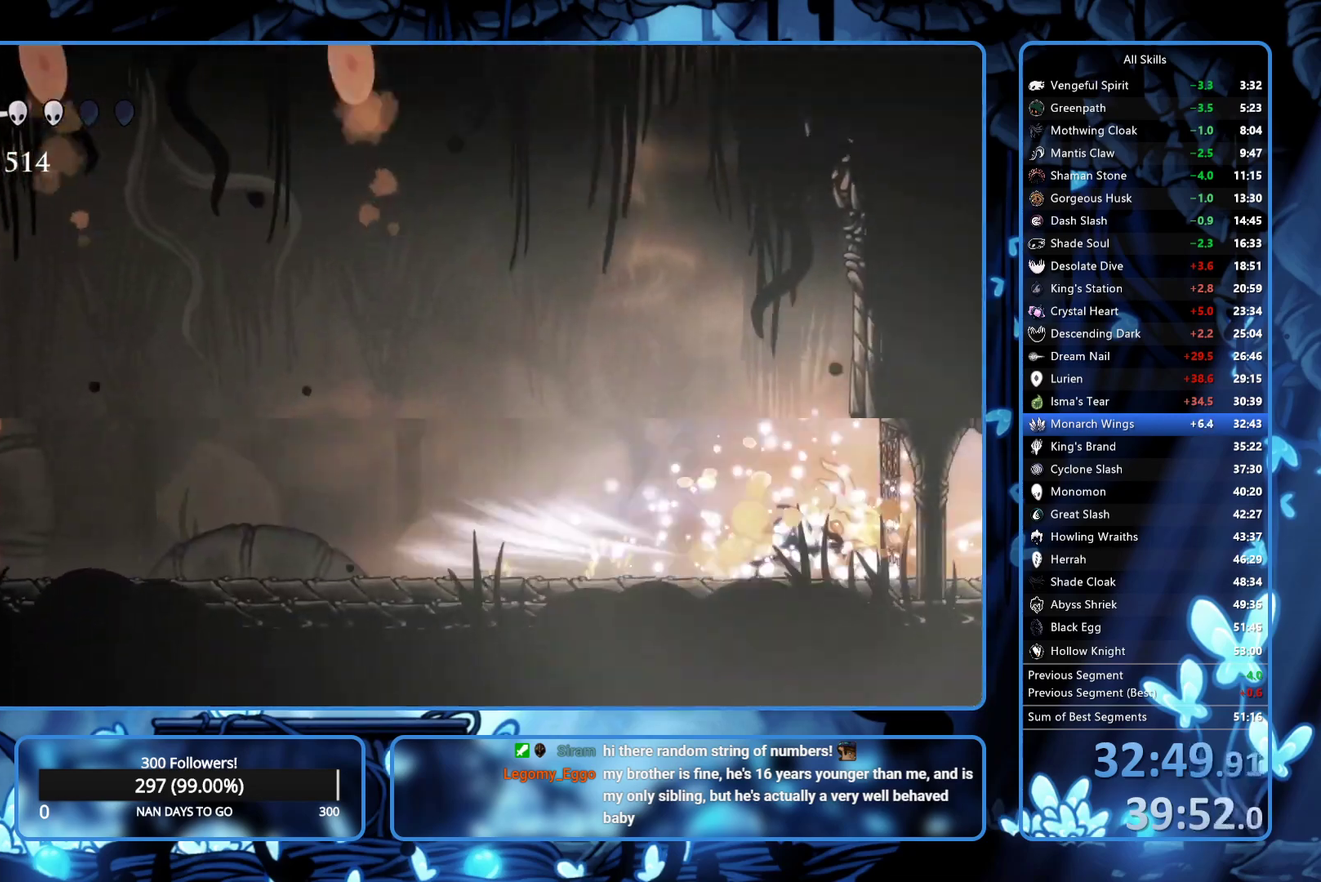
{"buttons": [], "left_stick": "center", "right_stick": "center", "events": [[67, "R1", "up"], [467, "DPAD_DOWN", "up"]]}
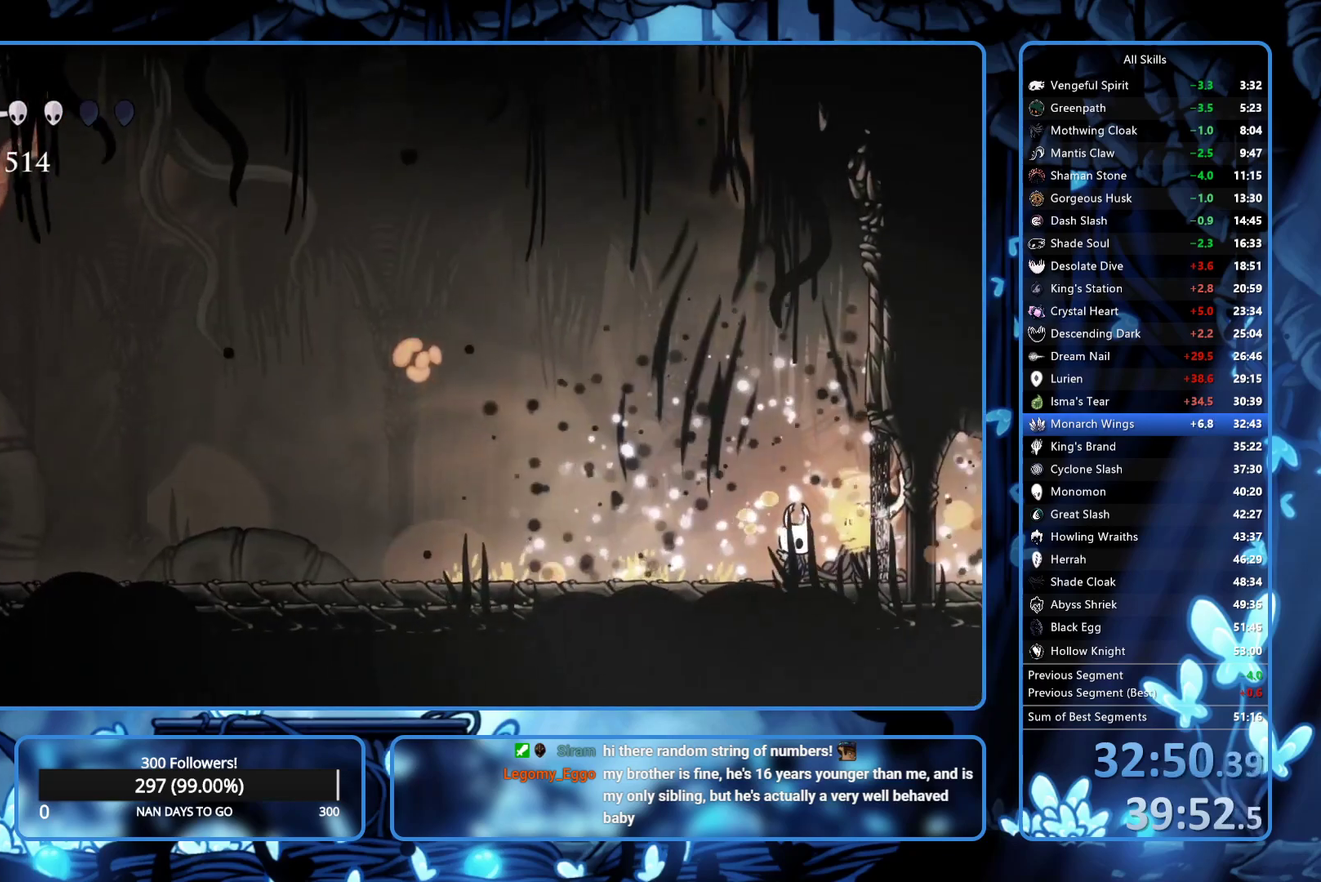
{"buttons": ["DPAD_LEFT"], "left_stick": "center", "right_stick": "center", "events": [[17, "DPAD_LEFT", "down"]]}
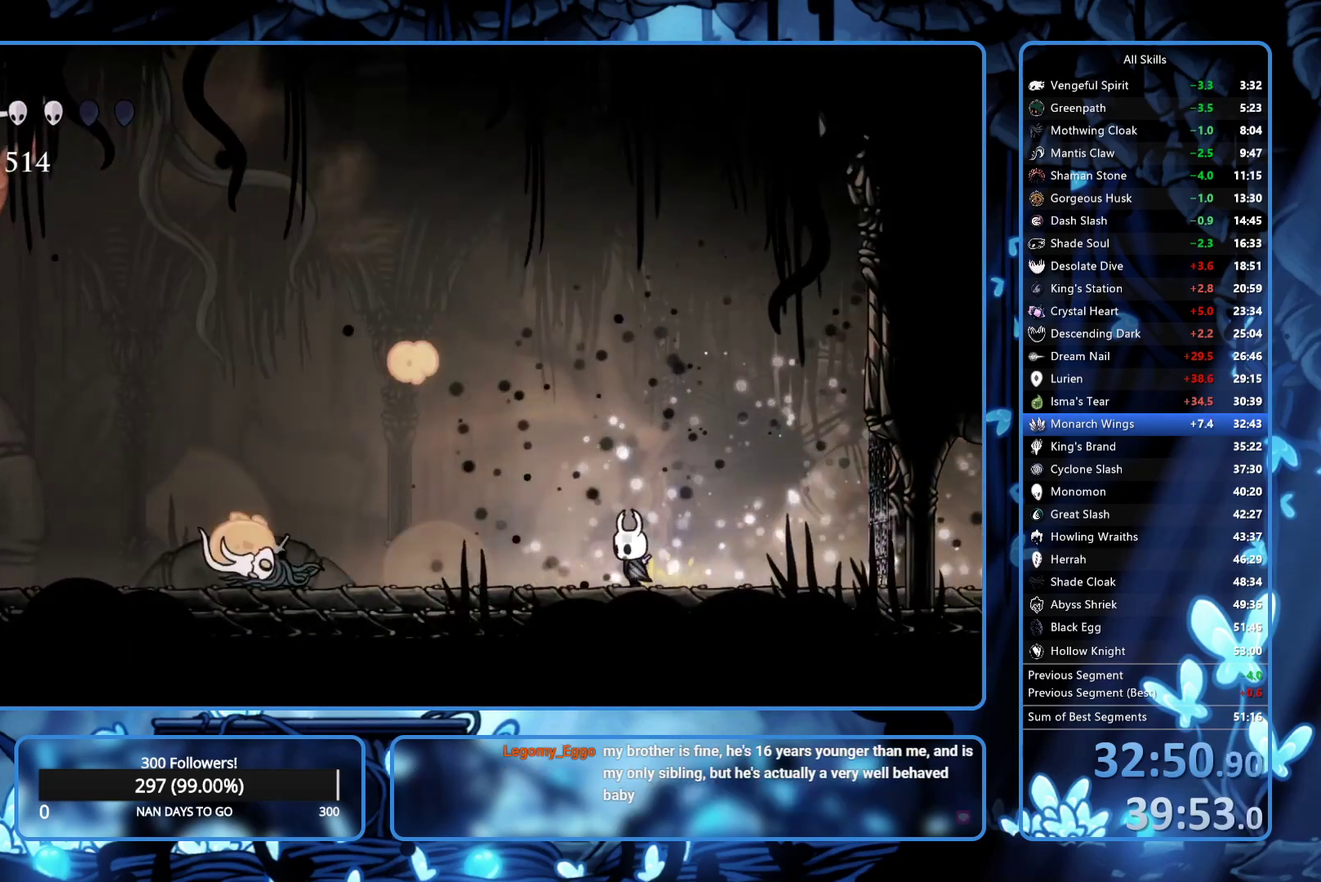
{"buttons": ["DPAD_LEFT"], "left_stick": "center", "right_stick": "center", "events": []}
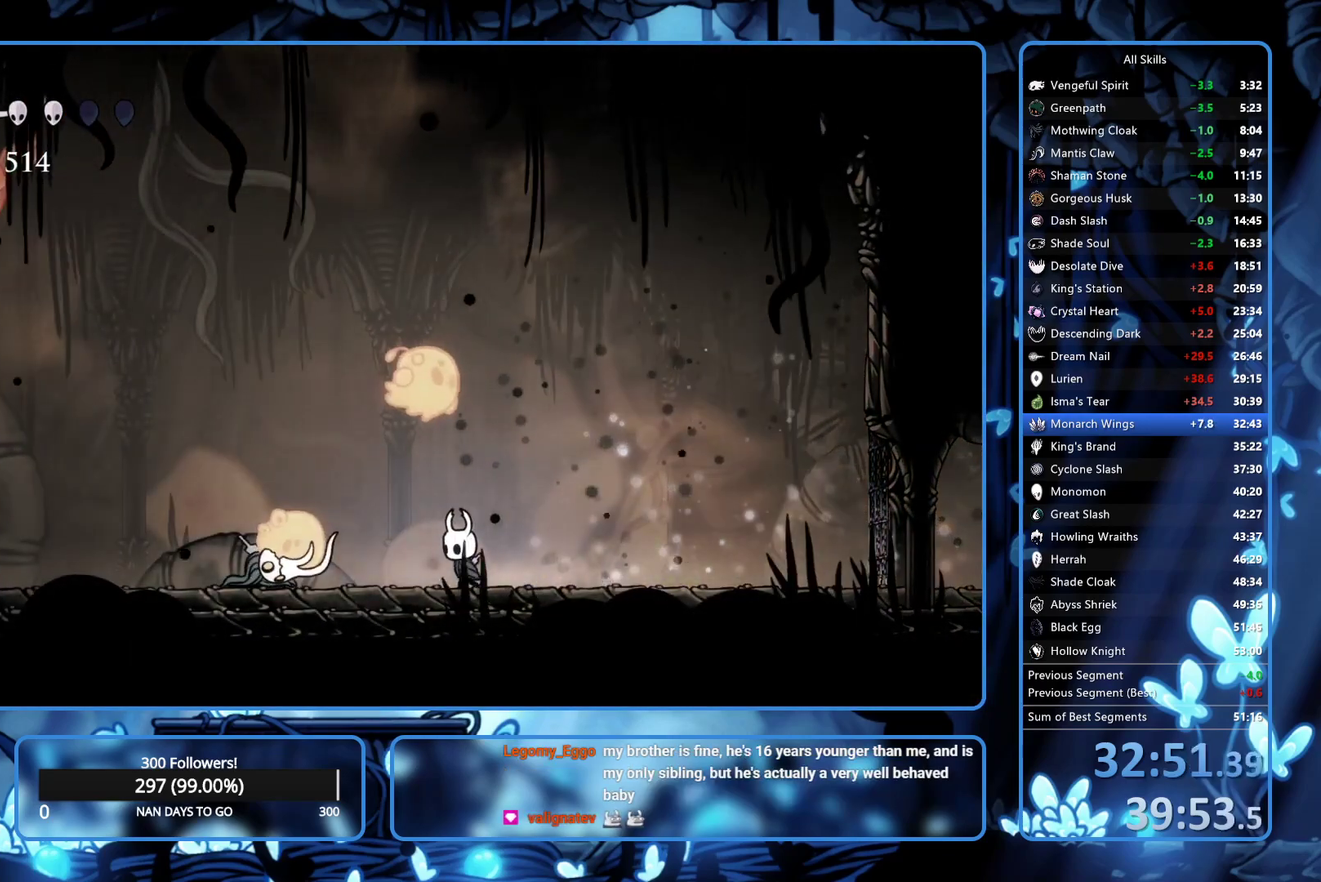
{"buttons": ["DPAD_LEFT"], "left_stick": "center", "right_stick": "center", "events": [[100, "DPAD_UP", "down"], [183, "X", "down"], [300, "X", "up"], [333, "DPAD_UP", "up"], [367, "DPAD_LEFT", "up"], [500, "DPAD_LEFT", "down"]]}
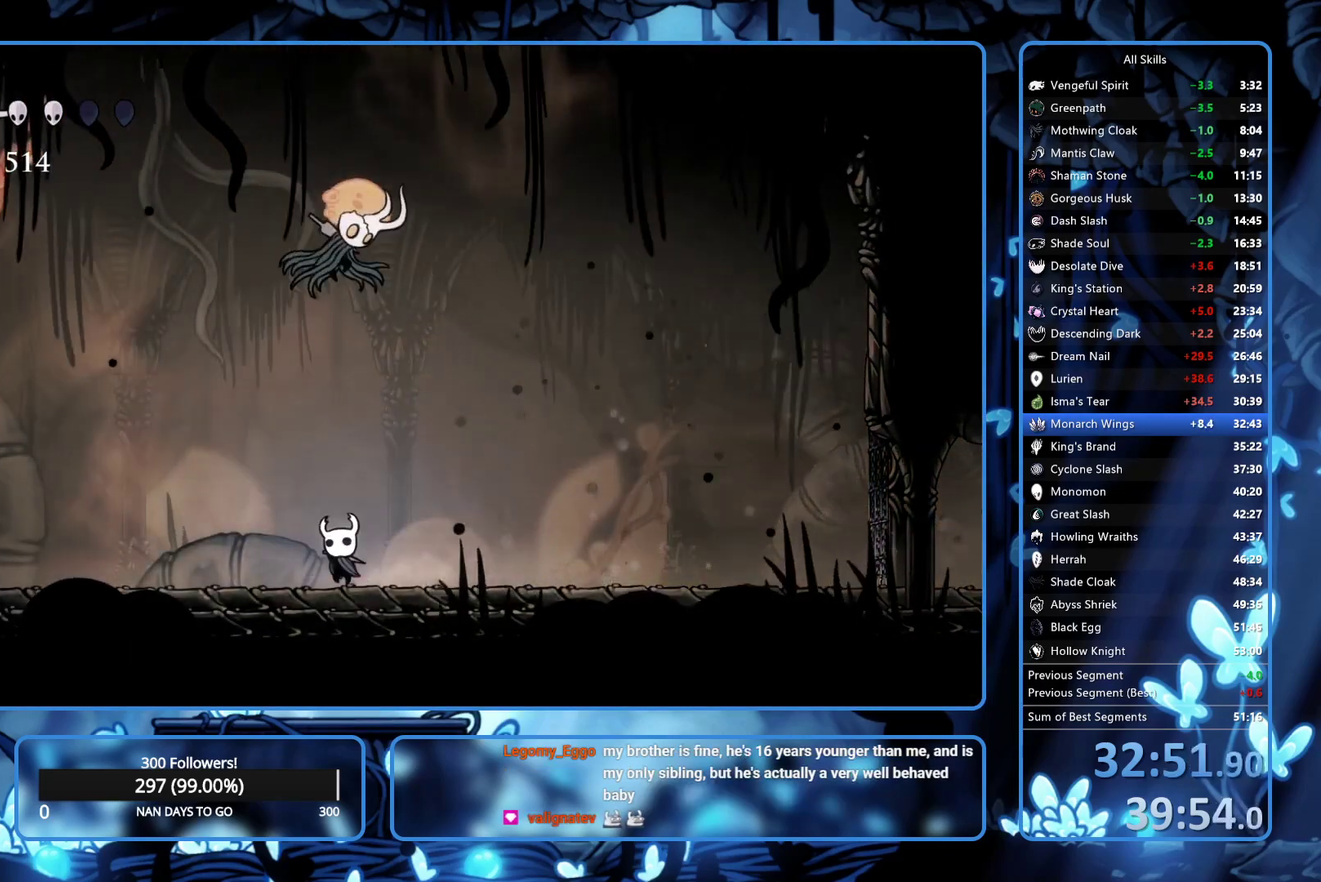
{"buttons": [], "left_stick": "center", "right_stick": "center", "events": [[167, "DPAD_LEFT", "up"], [183, "DPAD_RIGHT", "down"], [267, "X", "down"], [367, "DPAD_RIGHT", "up"], [383, "X", "up"]]}
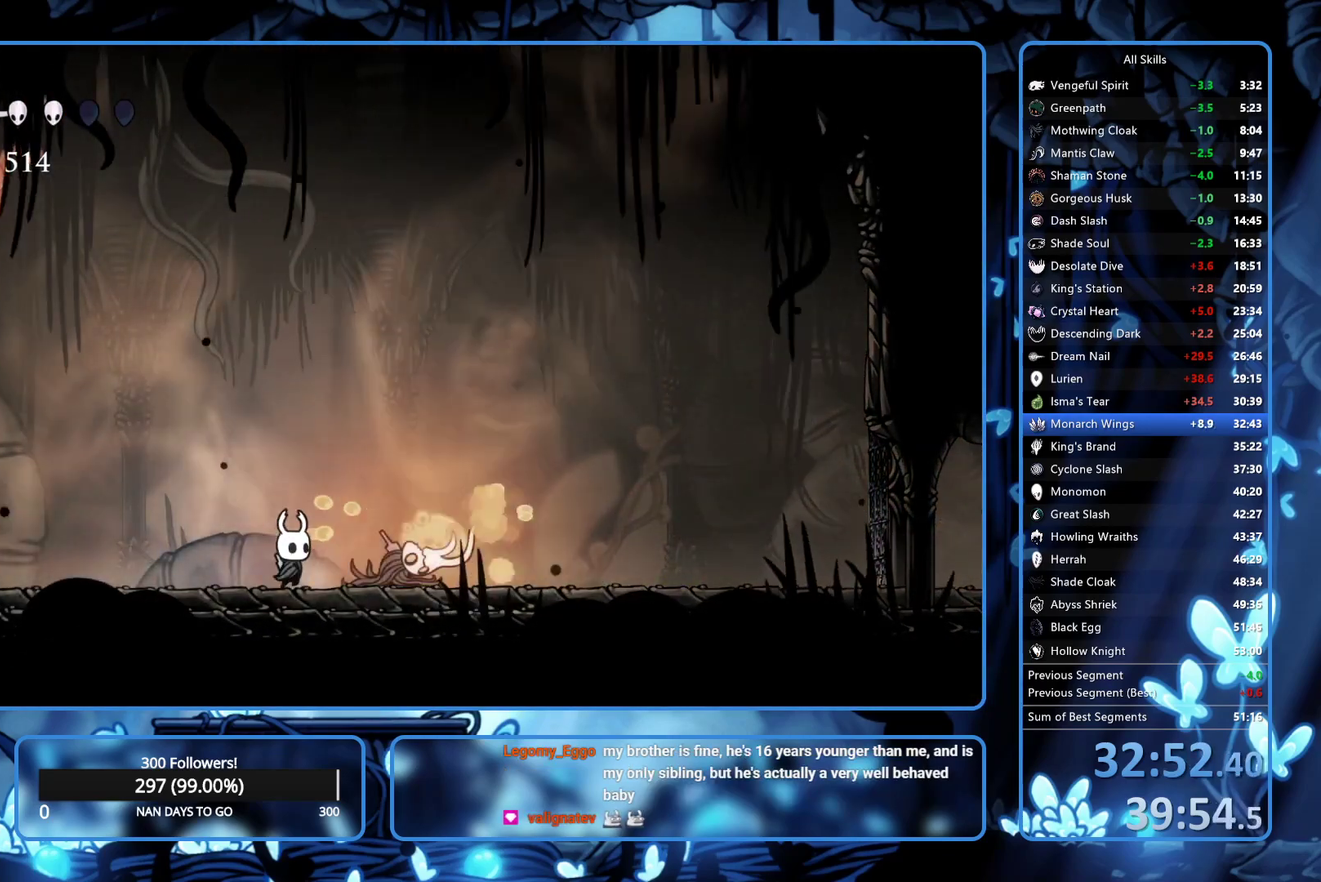
{"buttons": [], "left_stick": "center", "right_stick": "center", "events": [[150, "DPAD_RIGHT", "down"], [167, "X", "down"], [250, "DPAD_RIGHT", "up"], [317, "X", "up"]]}
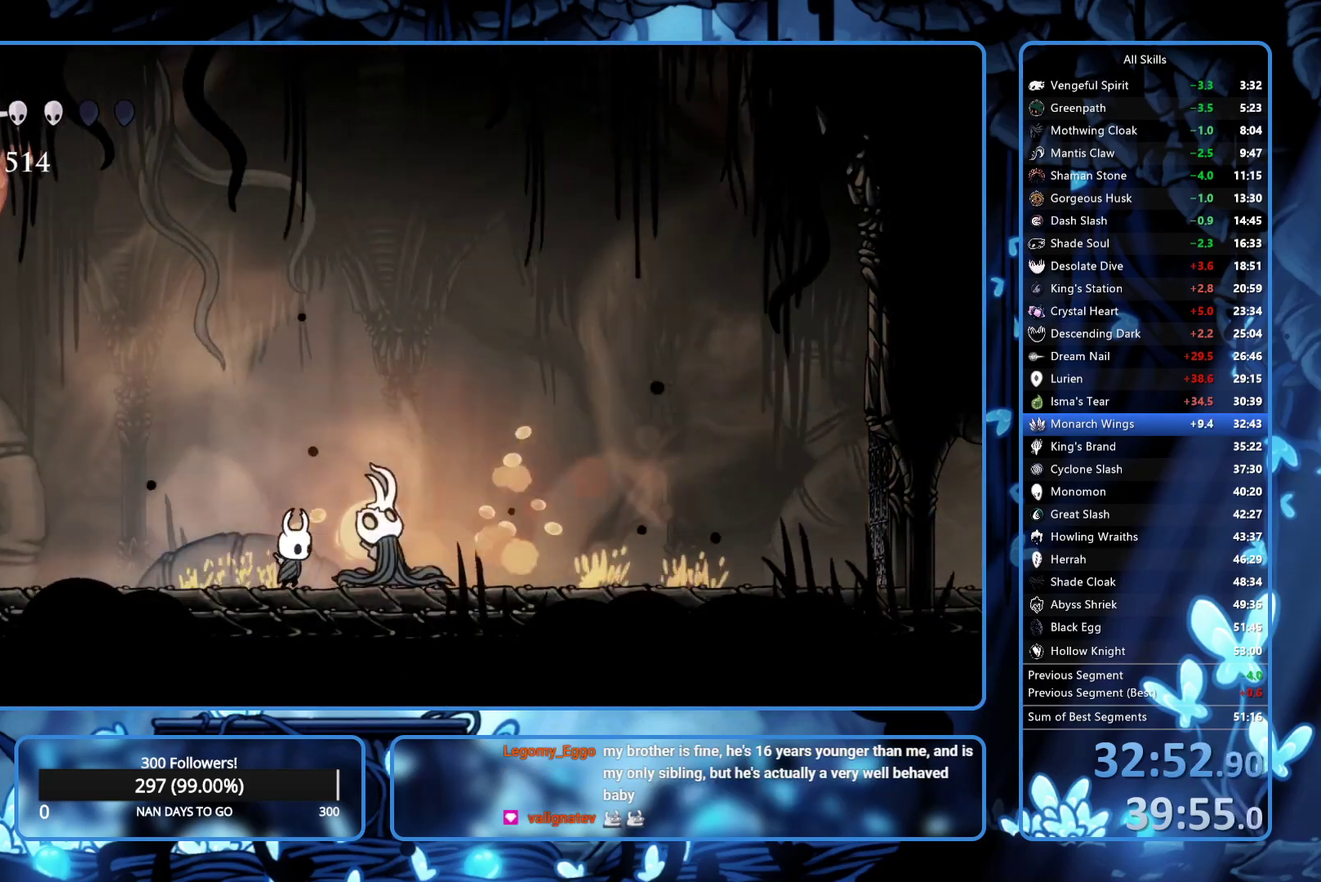
{"buttons": [], "left_stick": "center", "right_stick": "center", "events": [[83, "DPAD_RIGHT", "down"], [83, "X", "down"], [183, "DPAD_RIGHT", "up"], [250, "X", "up"]]}
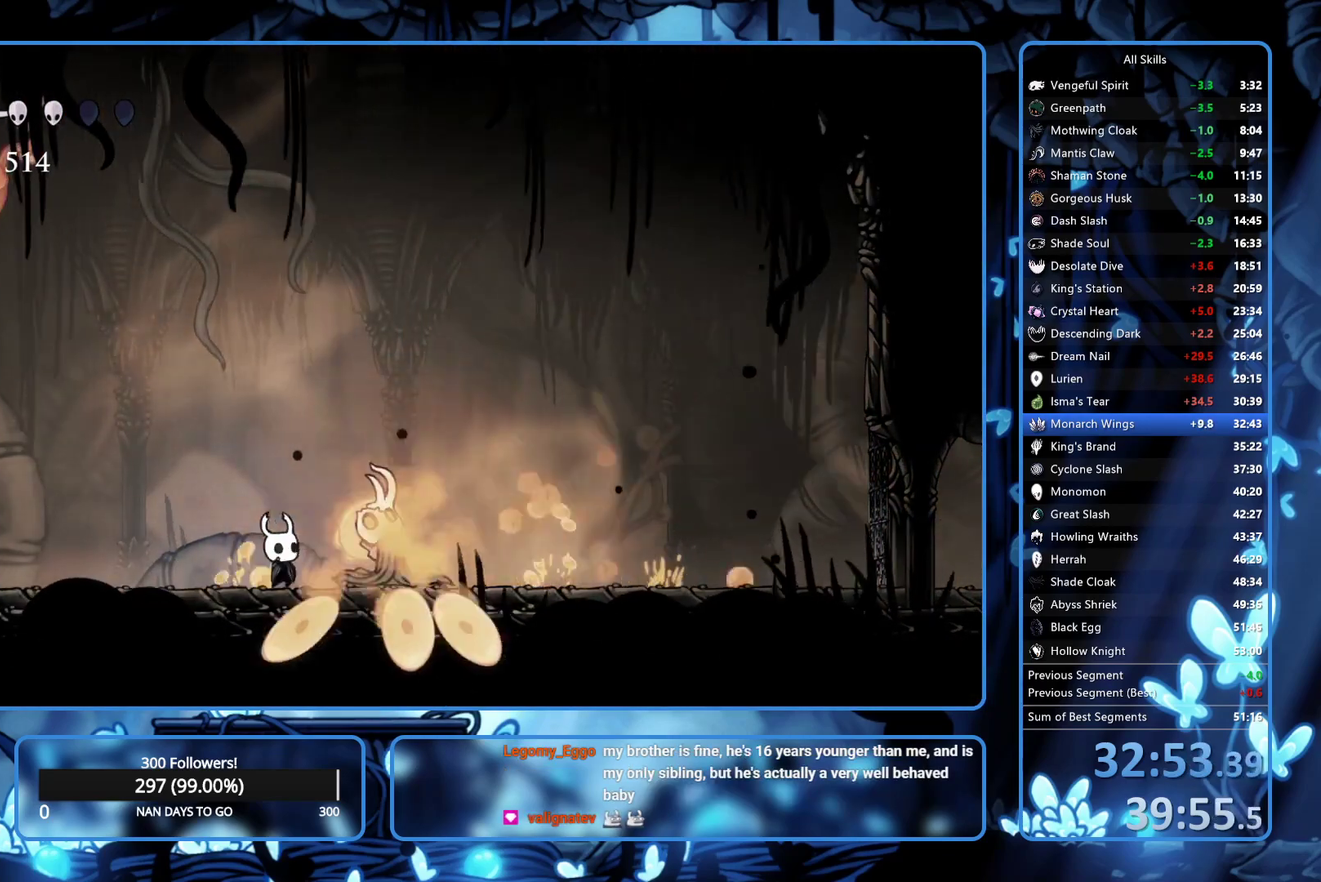
{"buttons": ["X", "DPAD_DOWN", "DPAD_RIGHT"], "left_stick": "center", "right_stick": "center", "events": [[17, "X", "down"], [83, "DPAD_RIGHT", "down"], [133, "A", "down"], [150, "X", "up"], [217, "DPAD_DOWN", "down"], [317, "A", "up"], [433, "X", "down"]]}
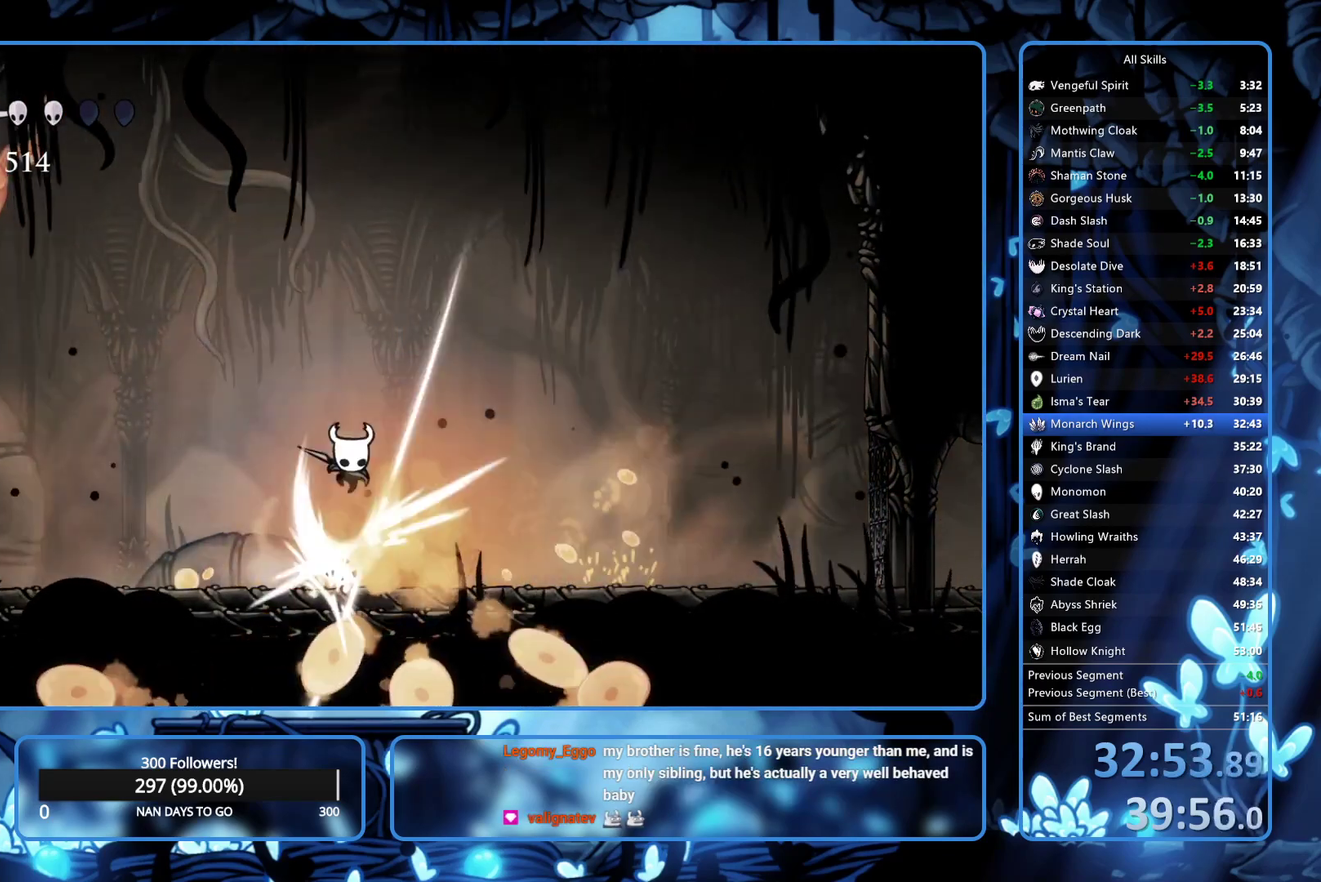
{"buttons": ["R1", "DPAD_DOWN"], "left_stick": "center", "right_stick": "center", "events": [[50, "R1", "down"], [50, "X", "up"], [83, "DPAD_RIGHT", "up"], [333, "R1", "up"], [383, "R1", "down"], [450, "R1", "up"], [500, "R1", "down"]]}
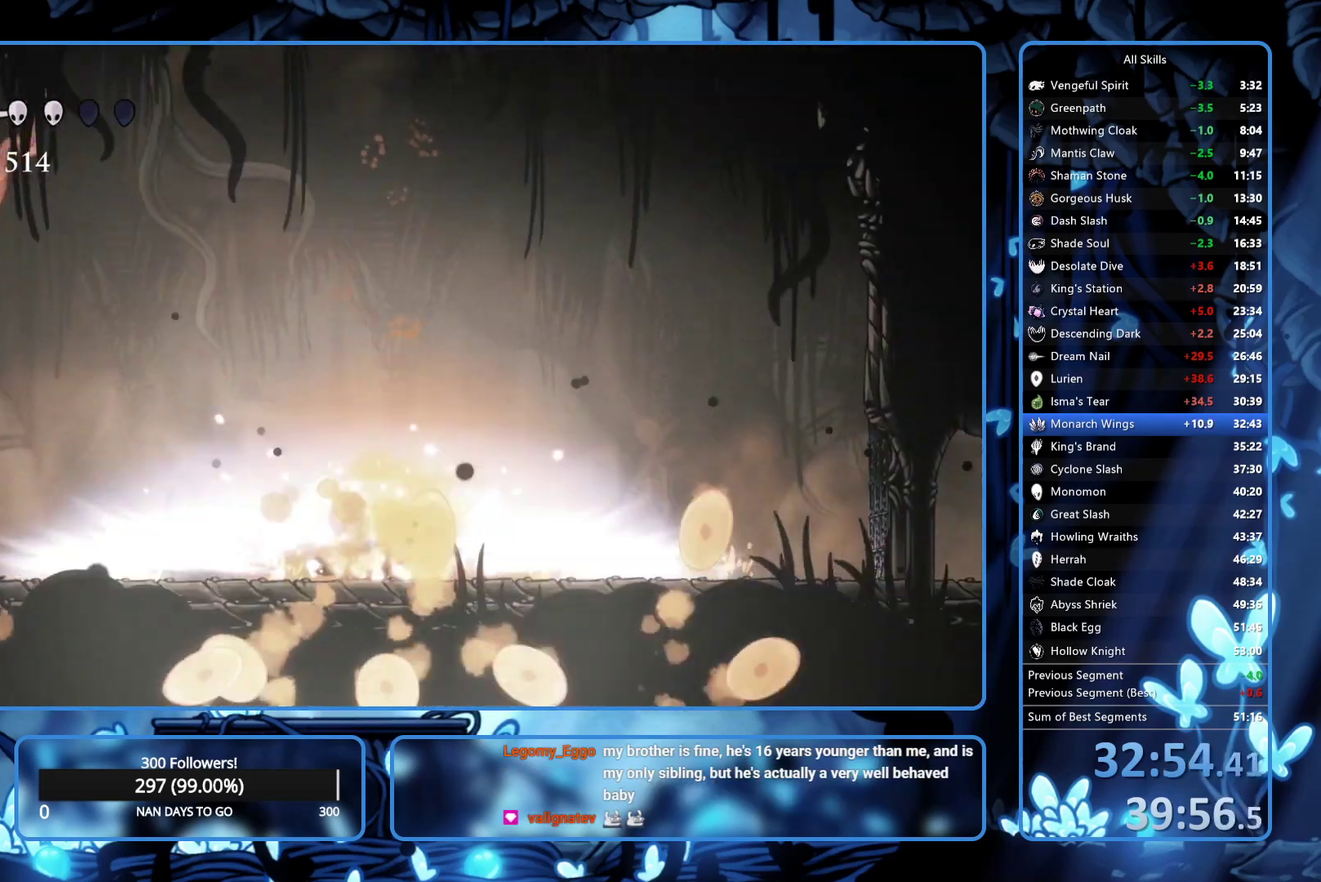
{"buttons": ["R1", "DPAD_DOWN"], "left_stick": "center", "right_stick": "center", "events": []}
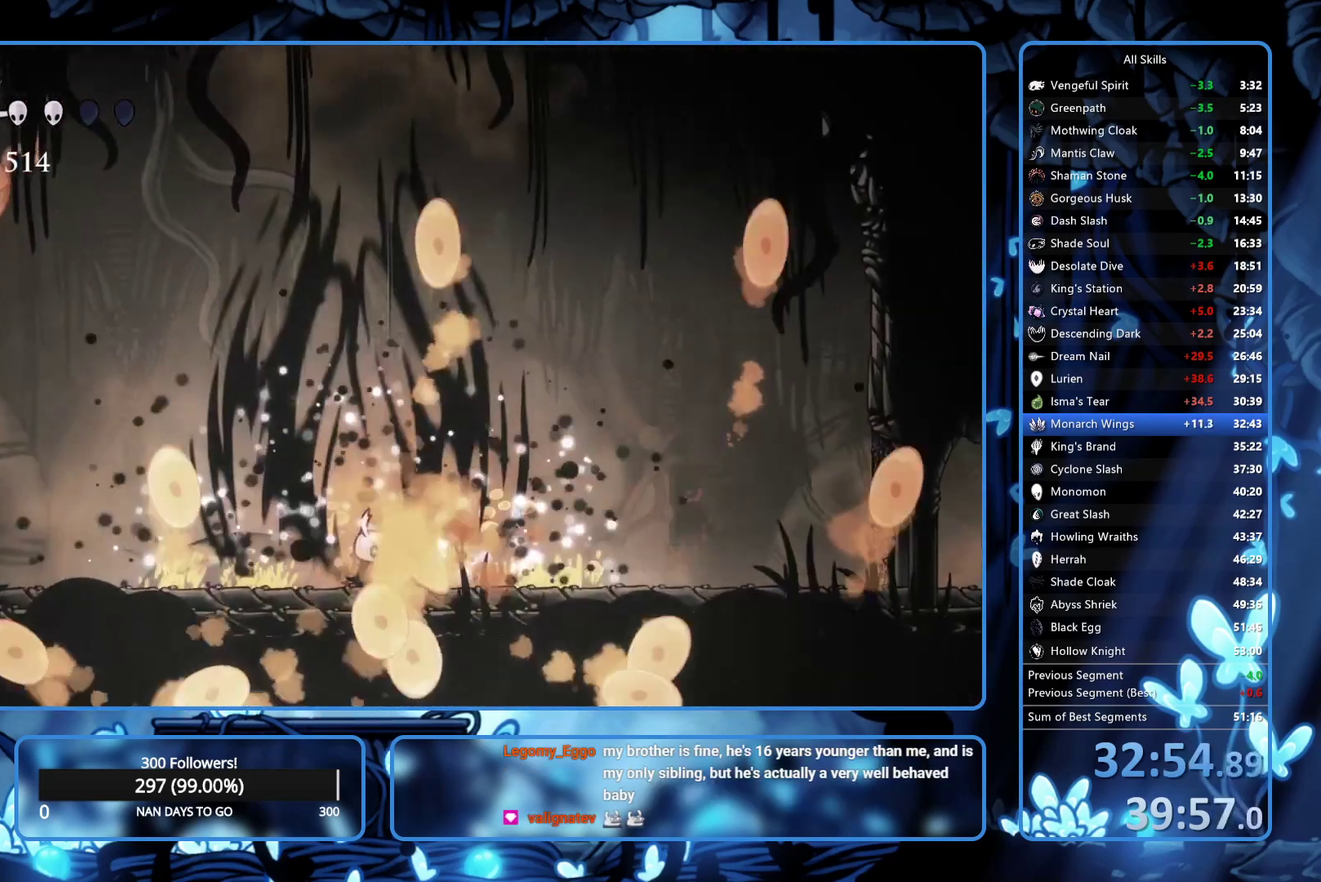
{"buttons": ["DPAD_DOWN"], "left_stick": "center", "right_stick": "center", "events": [[133, "R1", "up"], [183, "R1", "down"], [267, "R1", "up"], [317, "R1", "down"], [383, "R1", "up"], [450, "R1", "down"], [500, "R1", "up"]]}
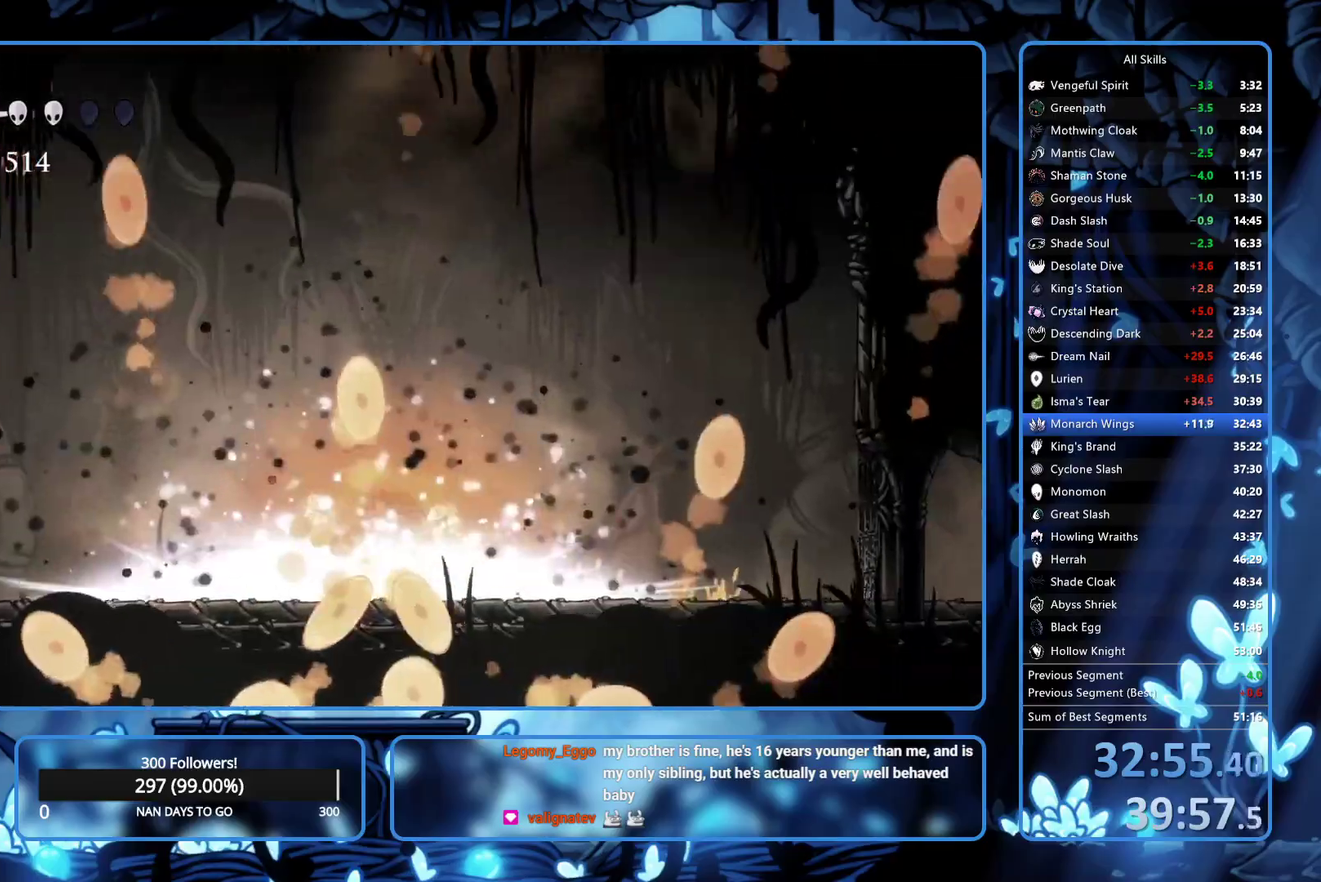
{"buttons": ["DPAD_DOWN"], "left_stick": "center", "right_stick": "center", "events": [[67, "R1", "down"], [117, "R1", "up"], [167, "R1", "down"], [267, "R1", "up"]]}
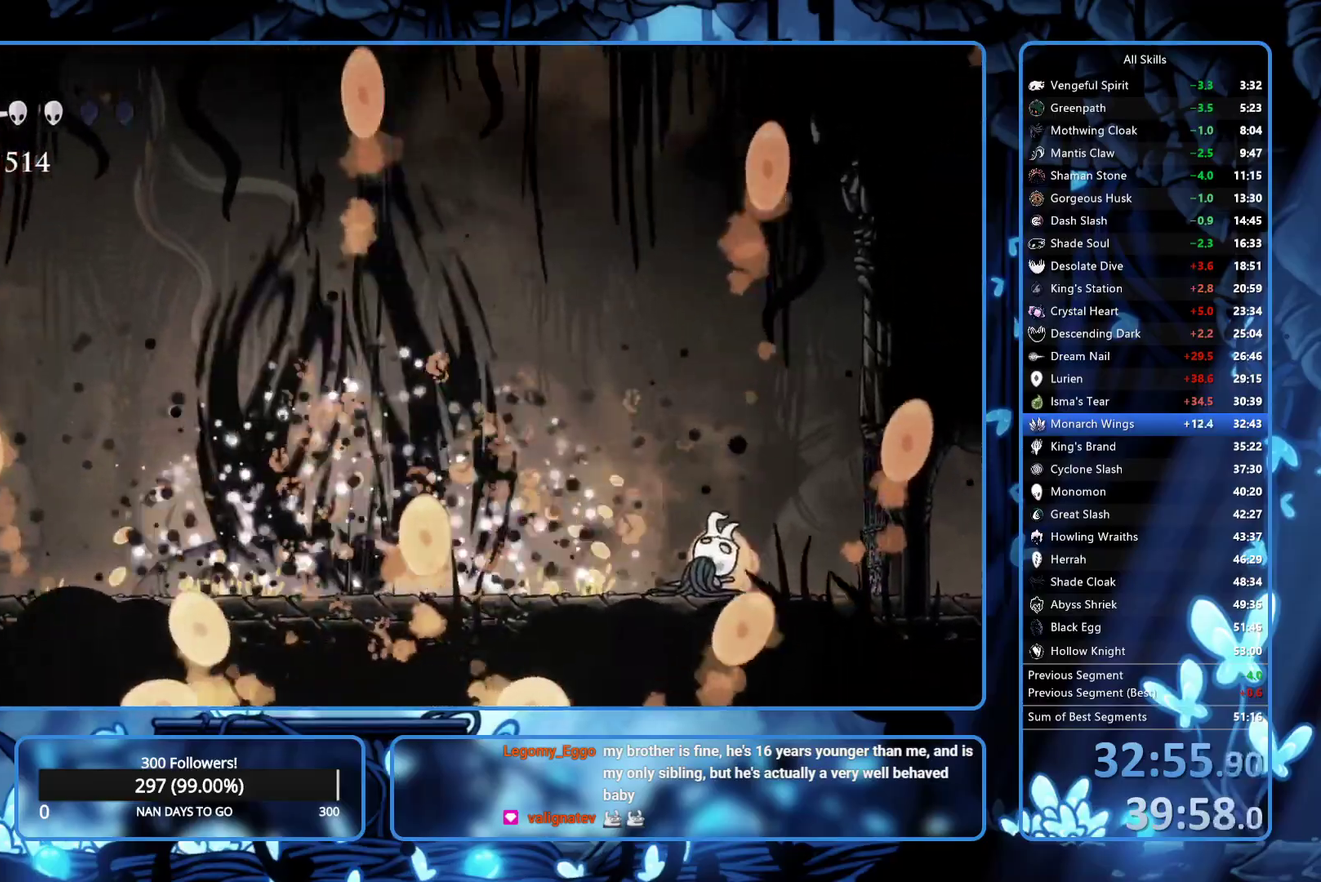
{"buttons": ["R2", "DPAD_RIGHT"], "left_stick": "center", "right_stick": "center", "events": [[67, "DPAD_DOWN", "up"], [300, "DPAD_RIGHT", "down"], [350, "R2", "down"], [417, "R2", "up"], [483, "R2", "down"]]}
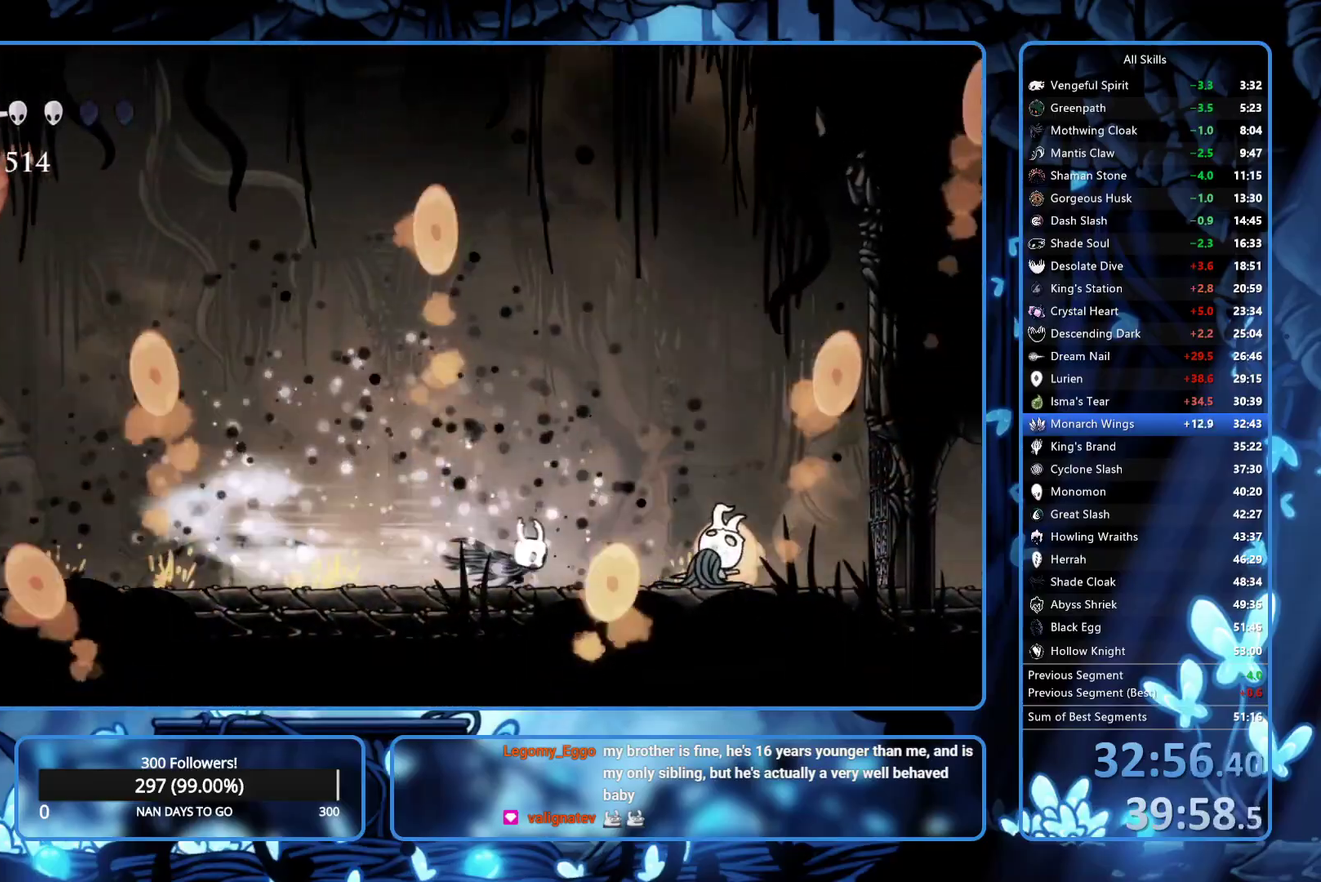
{"buttons": ["DPAD_RIGHT"], "left_stick": "center", "right_stick": "center", "events": [[67, "R2", "up"]]}
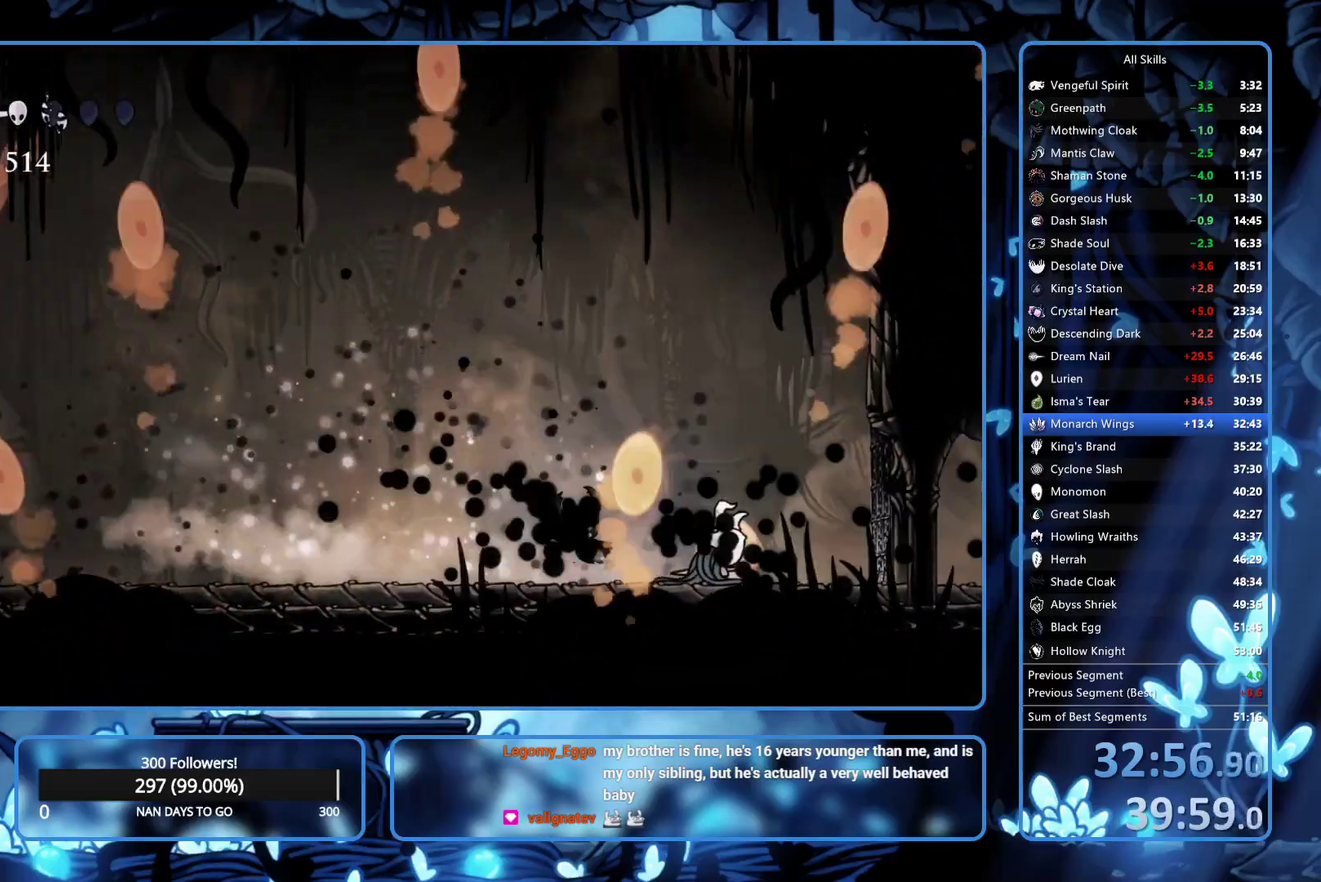
{"buttons": ["DPAD_RIGHT"], "left_stick": "center", "right_stick": "center", "events": [[383, "R2", "down"], [500, "R2", "up"]]}
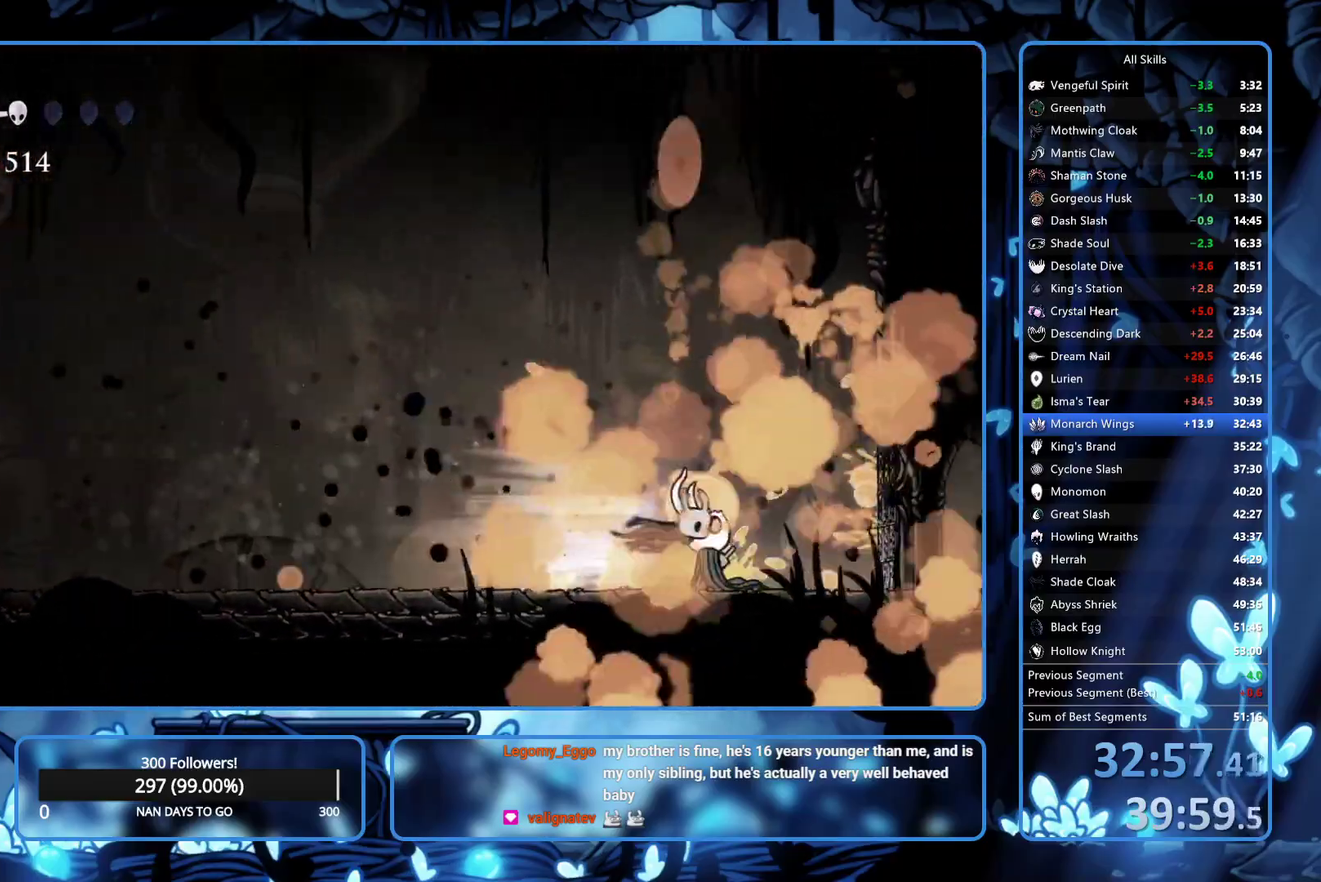
{"buttons": ["A", "DPAD_RIGHT"], "left_stick": "center", "right_stick": "center", "events": [[333, "A", "down"]]}